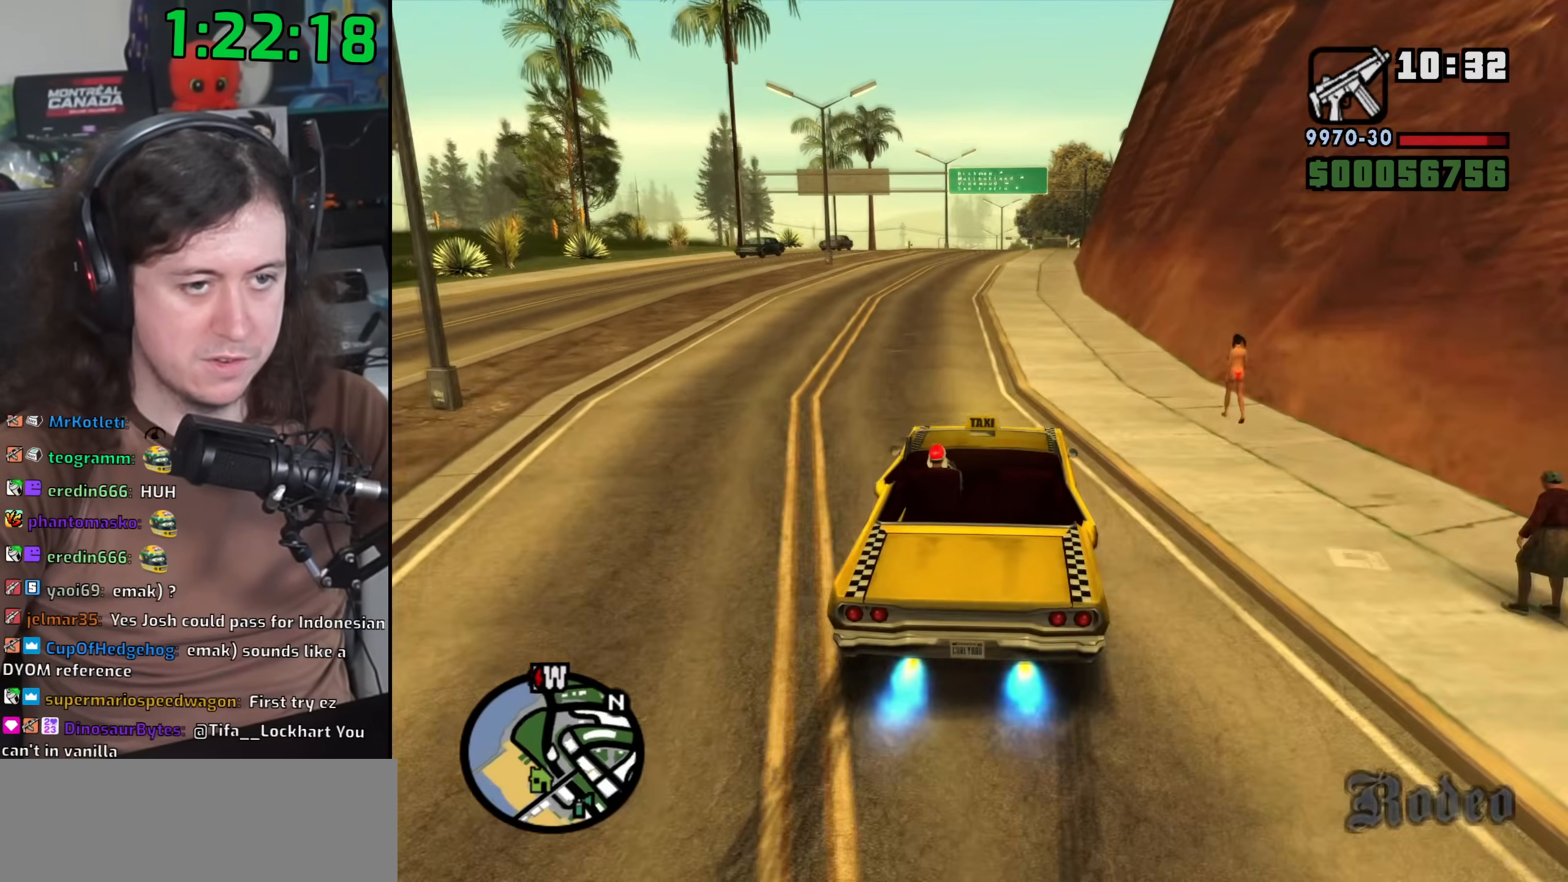
Gameplay with keyboard and mouse; each line is a JSON object with the keys and mouse buttons held at the frame after it. "events" lists presses ("down") and releases ("up") of "1", "2", "3", "4", "5", "6", "8", "a", "alt", "b", "c", "ctrl", "d", "down", "e", "escape", "f", "f1", "f2", "f3", "g", "h", "left", "n", "num2", "q", "r", "right", "s", "shift", "space", "t", "tab", "up", "v", "w", "x", "y", "z", "mouse_left", "mouse_wheel" and "mouse_right" between this image and that frame as [ms after this image, input, new state], when the widget could be followed in between. "mouse_left", "mouse_wheel", "mouse_right" = the "left", "wheel", "right" buttons of the "mouse" list. No other keys are recorded. "wheel" means that the mouse wheel is clicked or scrolled. Mouse movement is not recorded.
{"keys": ["w"], "mouse": [], "events": [[250, "d", "up"]]}
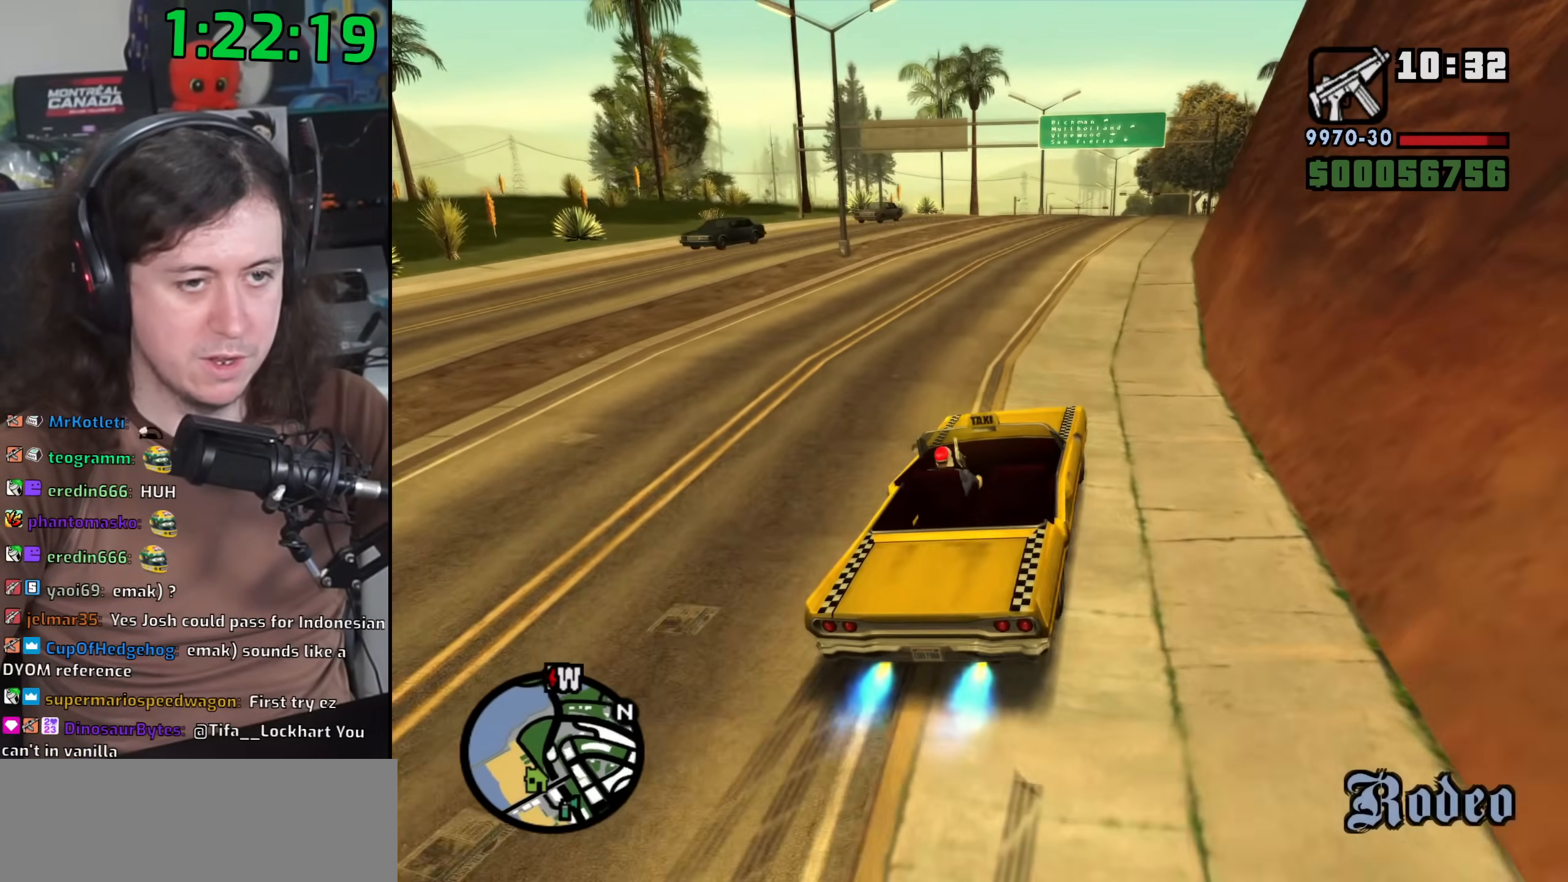
{"keys": ["w"], "mouse": [], "events": [[50, "a", "down"], [183, "a", "up"]]}
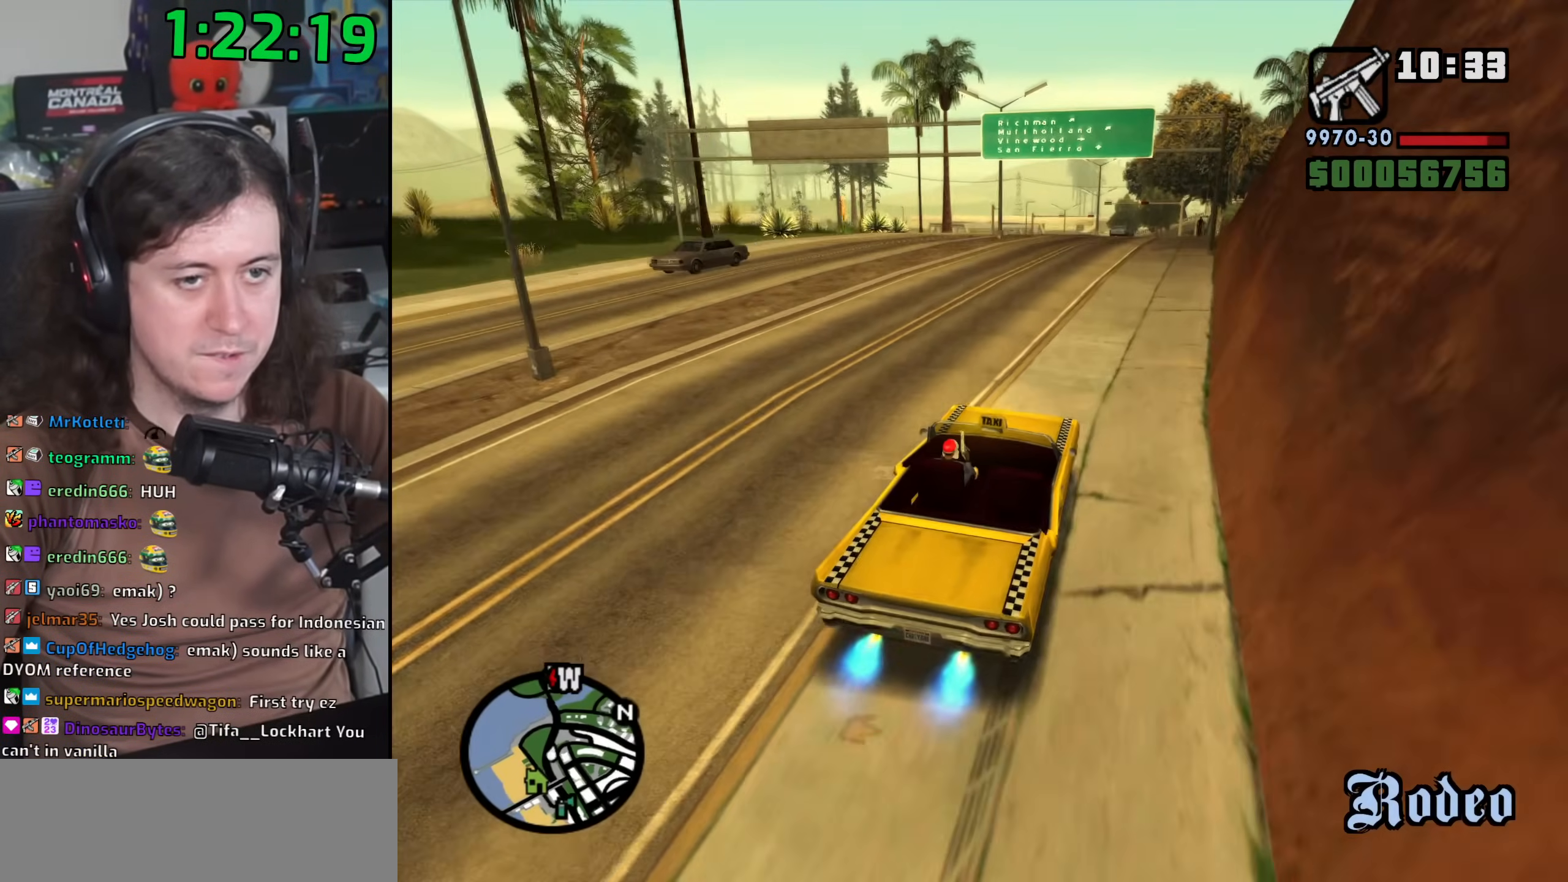
{"keys": ["w"], "mouse": [], "events": [[100, "d", "down"], [200, "d", "up"], [317, "d", "down"], [400, "d", "up"]]}
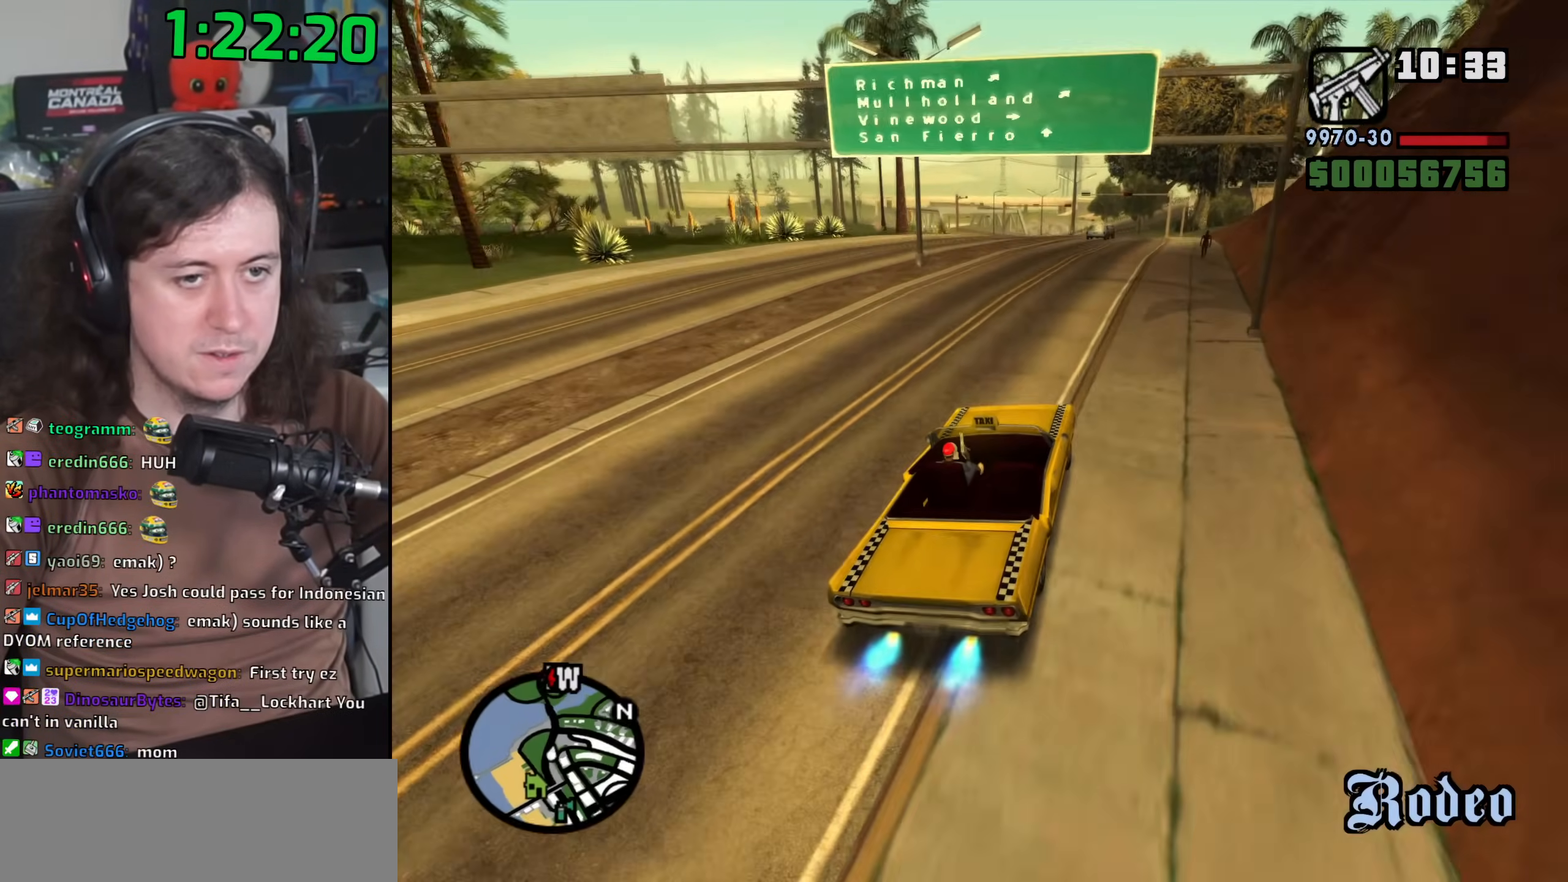
{"keys": ["w"], "mouse": [], "events": []}
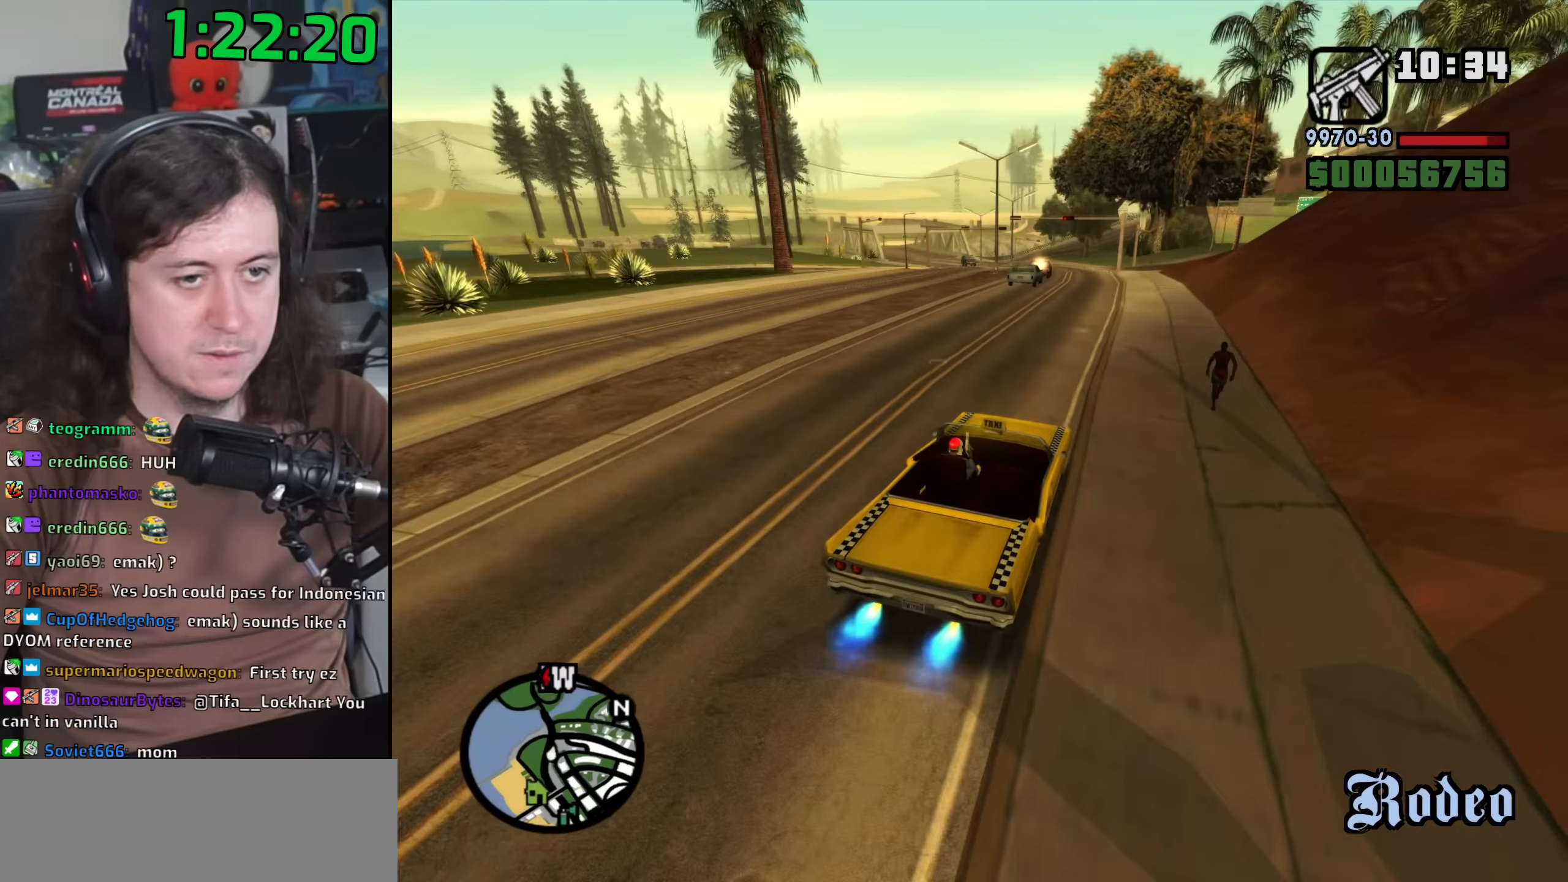
{"keys": [], "mouse": [], "events": [[17, "a", "down"], [100, "w", "up"], [117, "a", "up"]]}
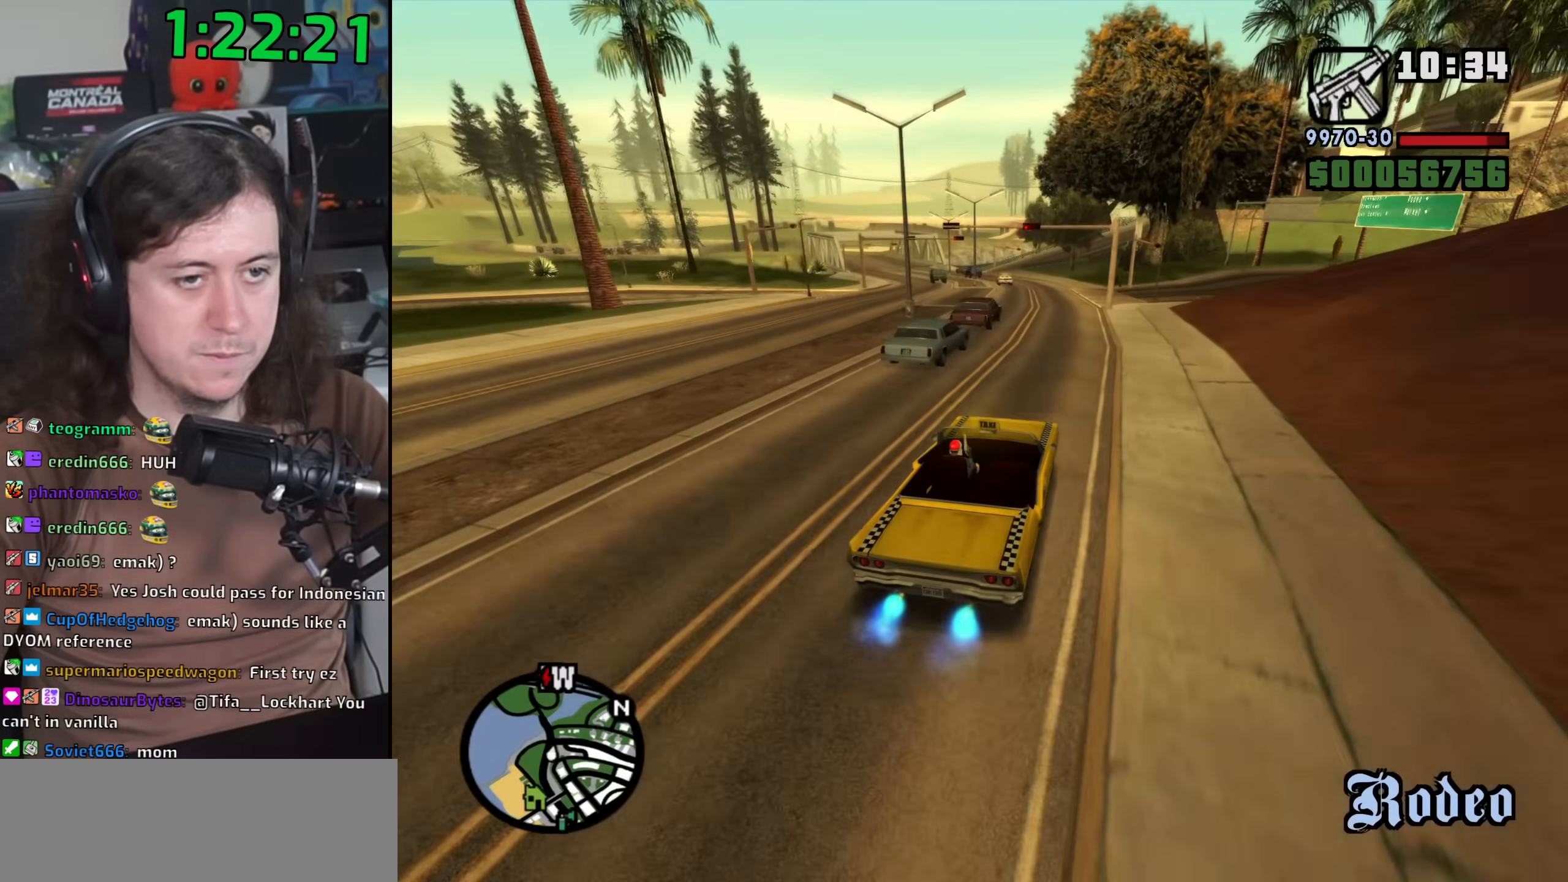
{"keys": ["a", "s"], "mouse": [], "events": [[17, "a", "down"], [133, "a", "up"], [267, "a", "down"], [333, "a", "up"], [467, "s", "down"], [483, "a", "down"]]}
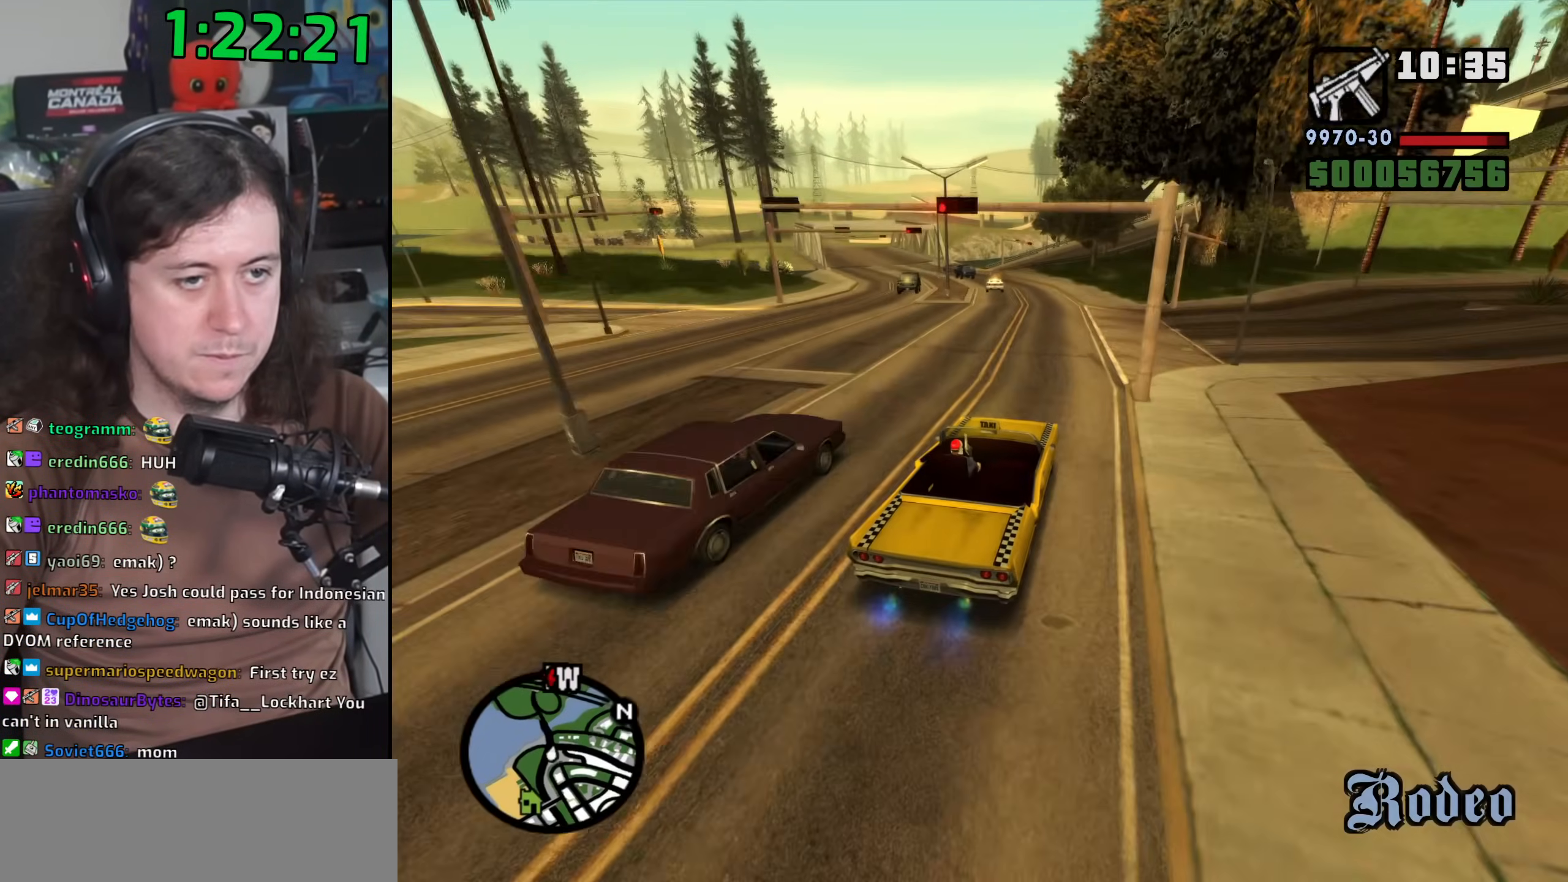
{"keys": [], "mouse": [], "events": [[67, "s", "up"], [150, "a", "up"], [333, "a", "down"], [467, "a", "up"]]}
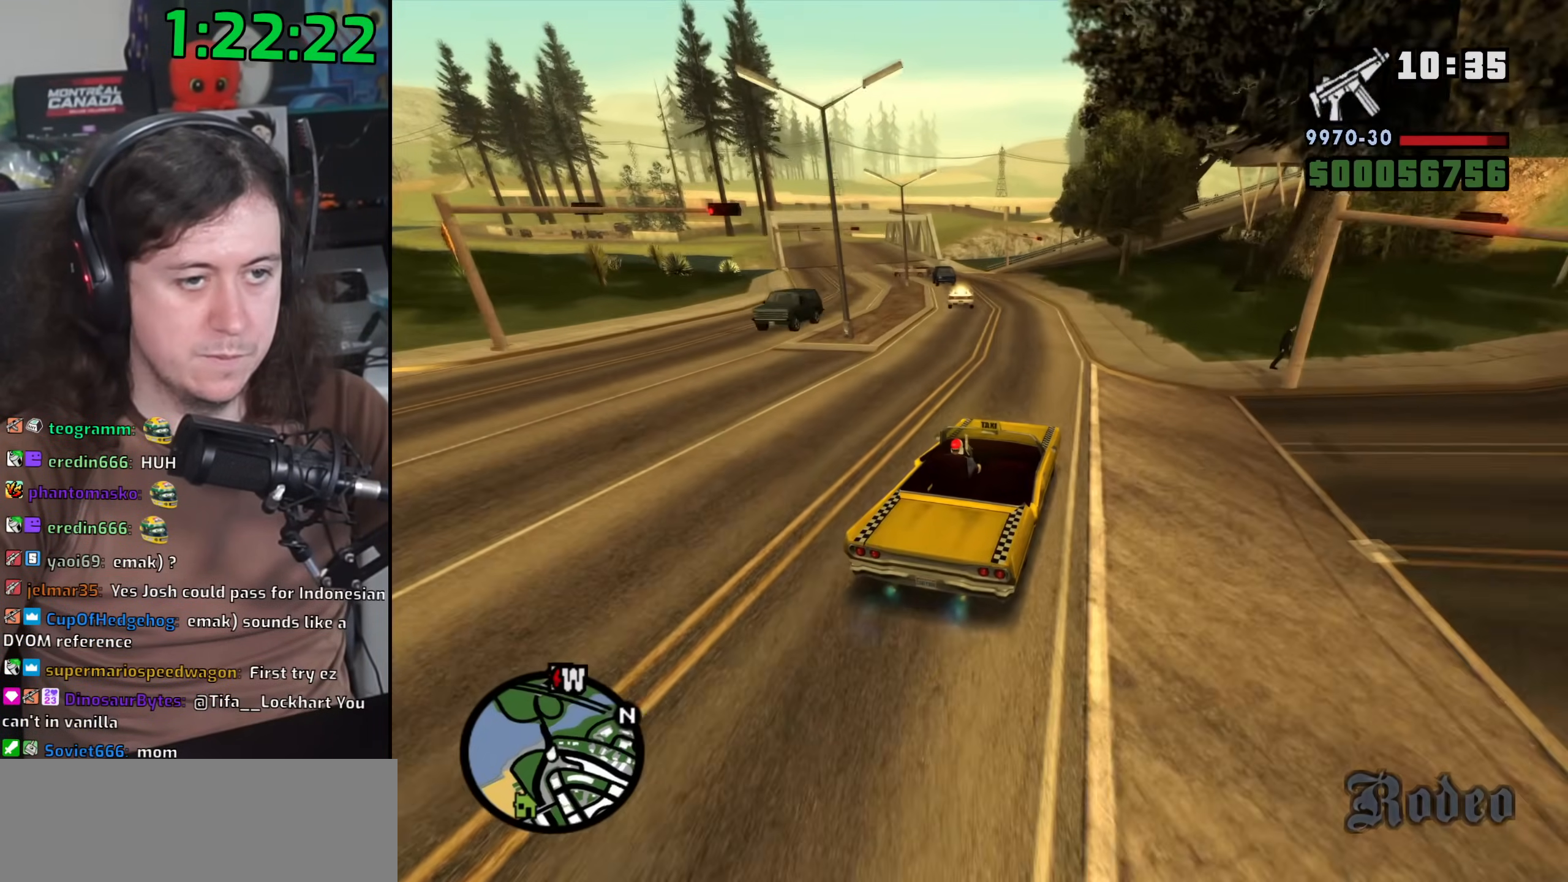
{"keys": ["a"], "mouse": [], "events": [[67, "a", "down"], [200, "a", "up"], [300, "a", "down"]]}
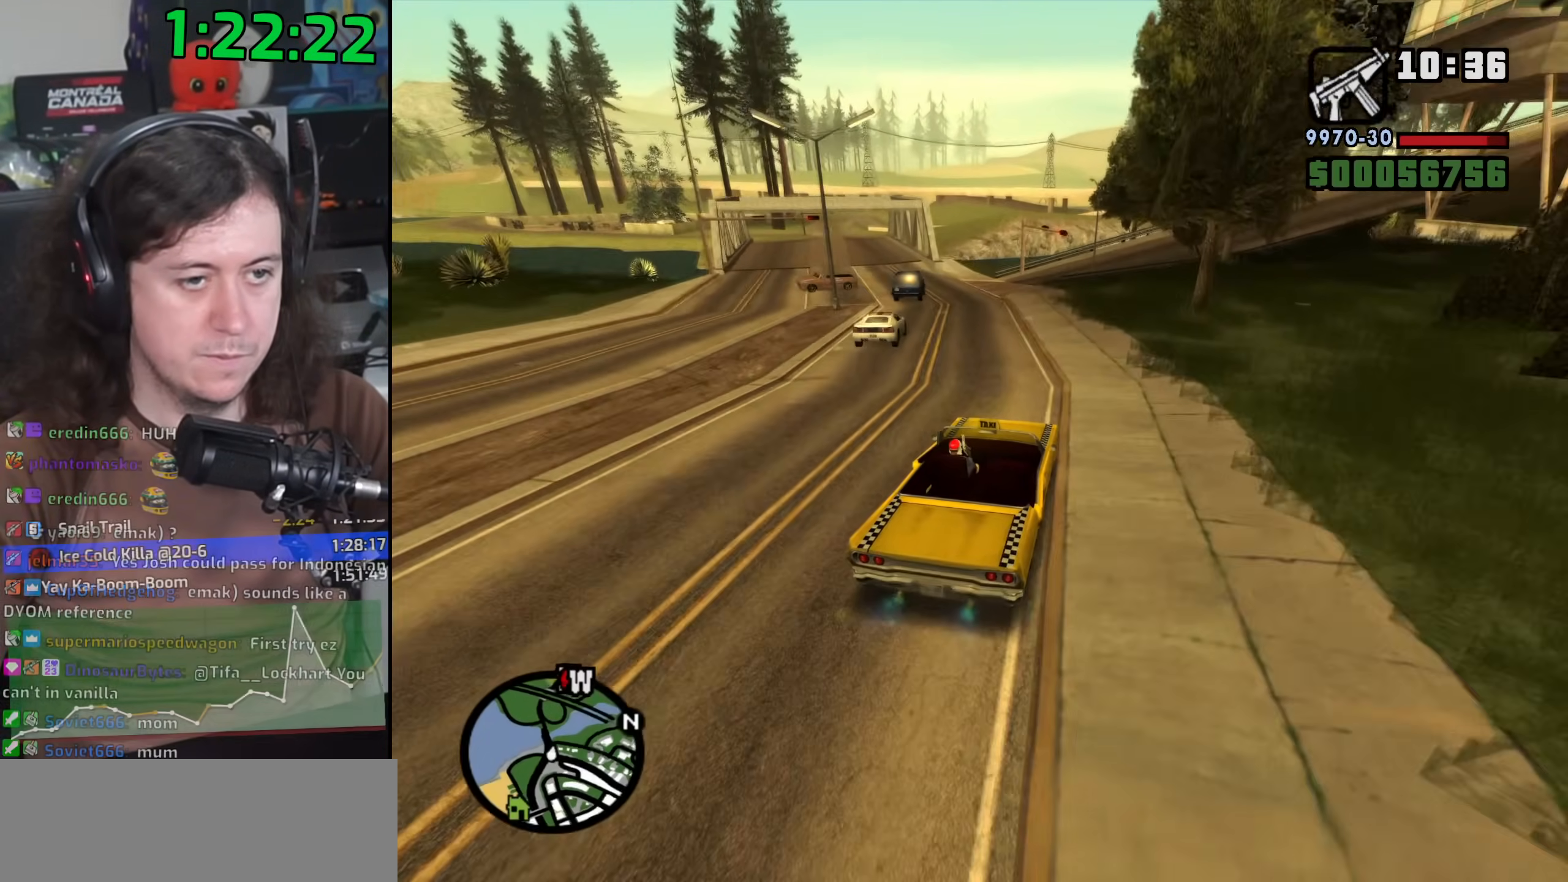
{"keys": ["a", "s"], "mouse": [], "events": [[250, "a", "up"], [367, "a", "down"], [433, "s", "down"]]}
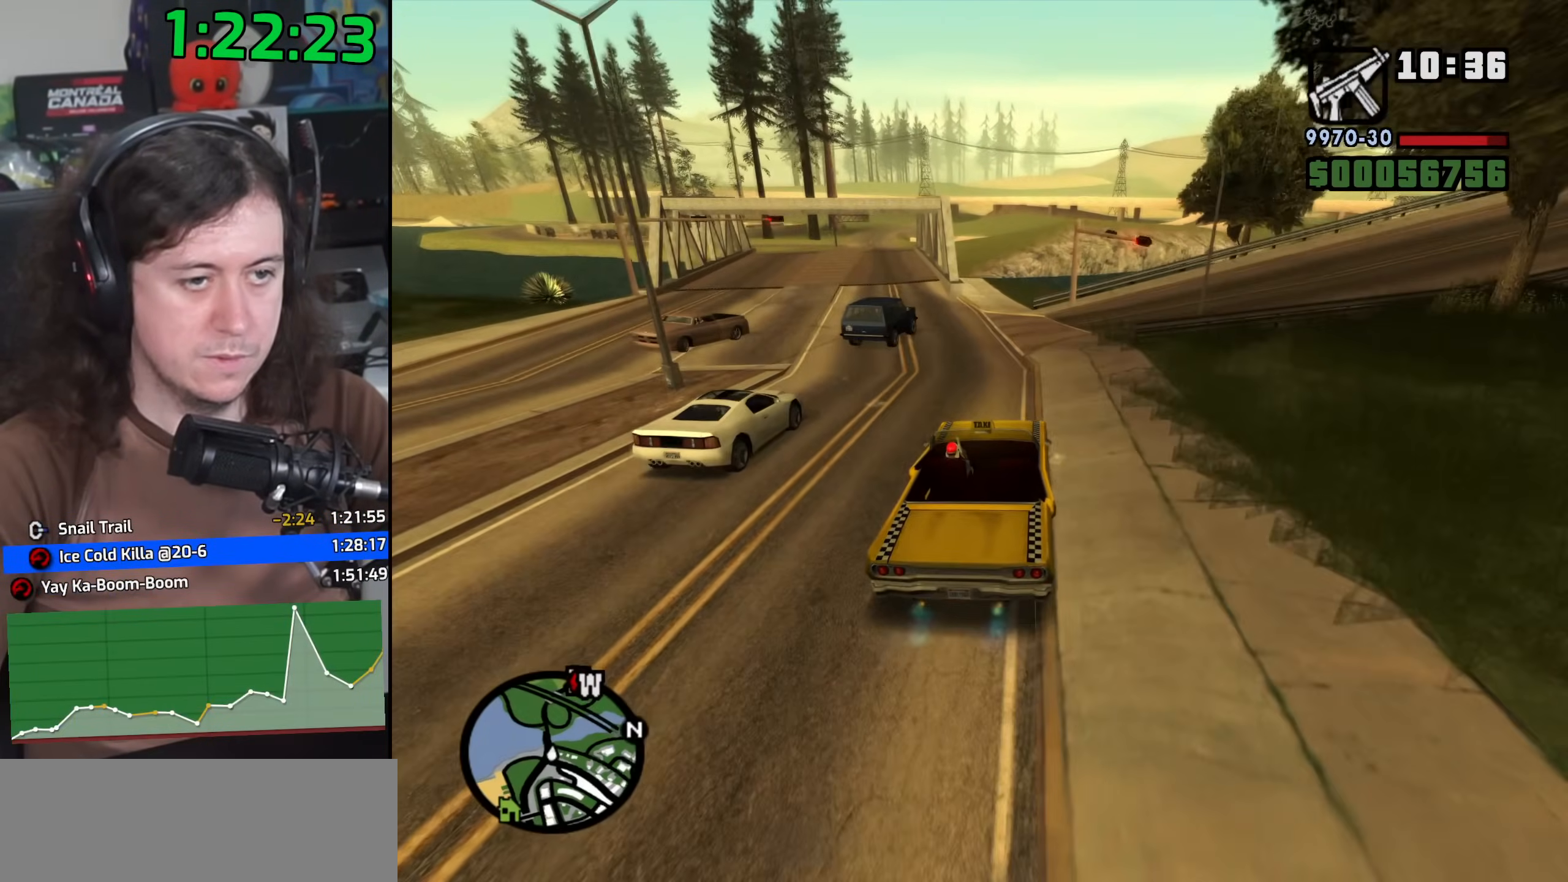
{"keys": ["a"], "mouse": [], "events": [[200, "s", "up"]]}
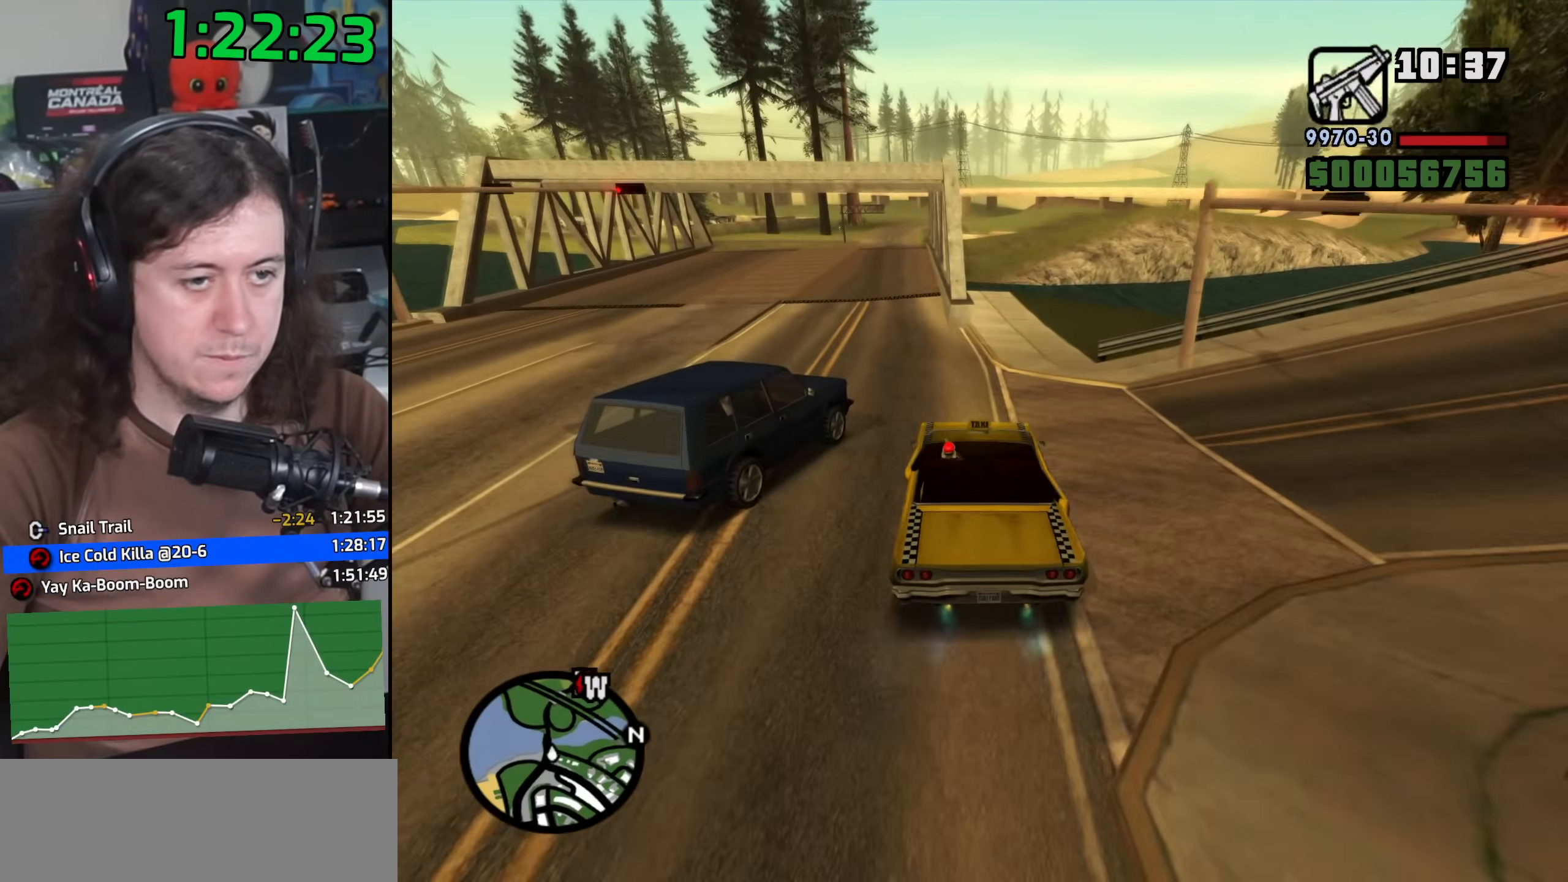
{"keys": ["d", "w"], "mouse": [], "events": [[217, "a", "up"], [217, "d", "down"], [350, "w", "down"]]}
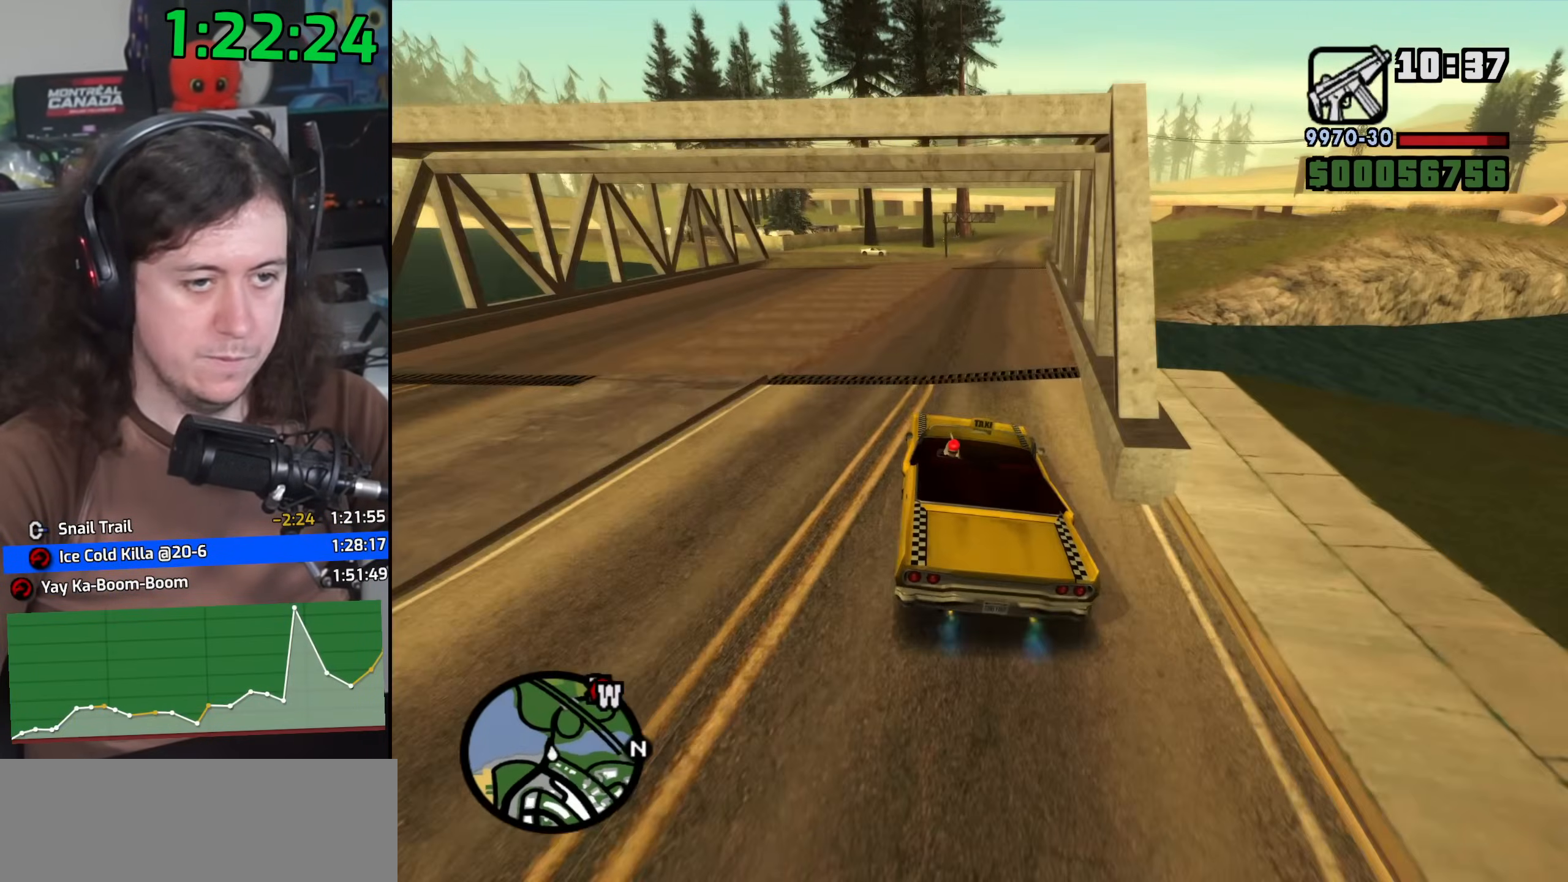
{"keys": ["w"], "mouse": [], "events": [[33, "d", "up"], [350, "d", "down"], [500, "d", "up"]]}
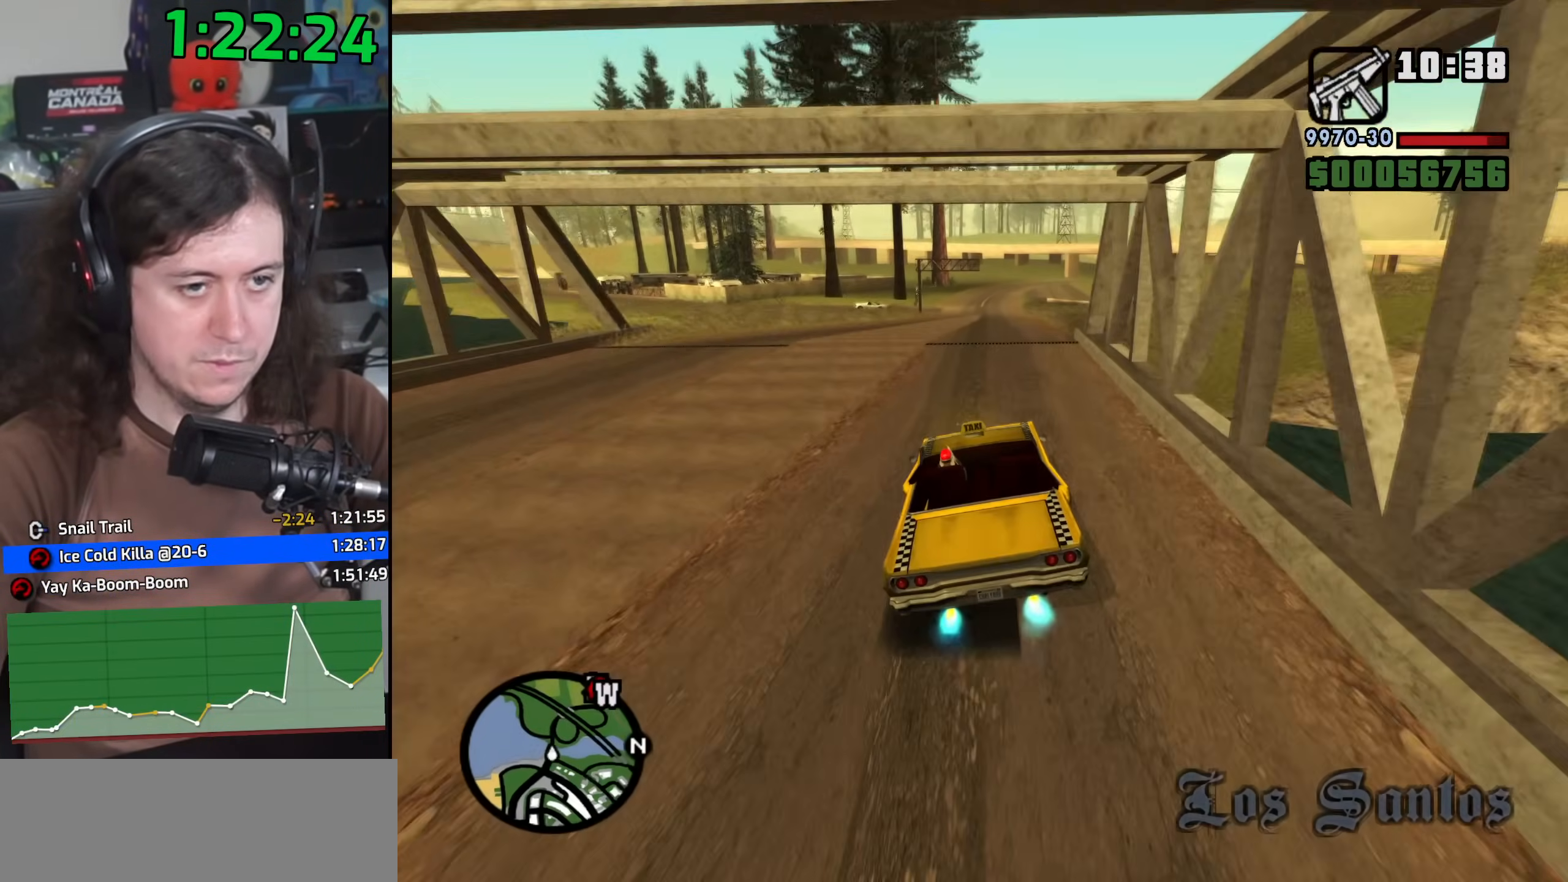
{"keys": ["w"], "mouse": [], "events": [[233, "a", "down"], [317, "a", "up"]]}
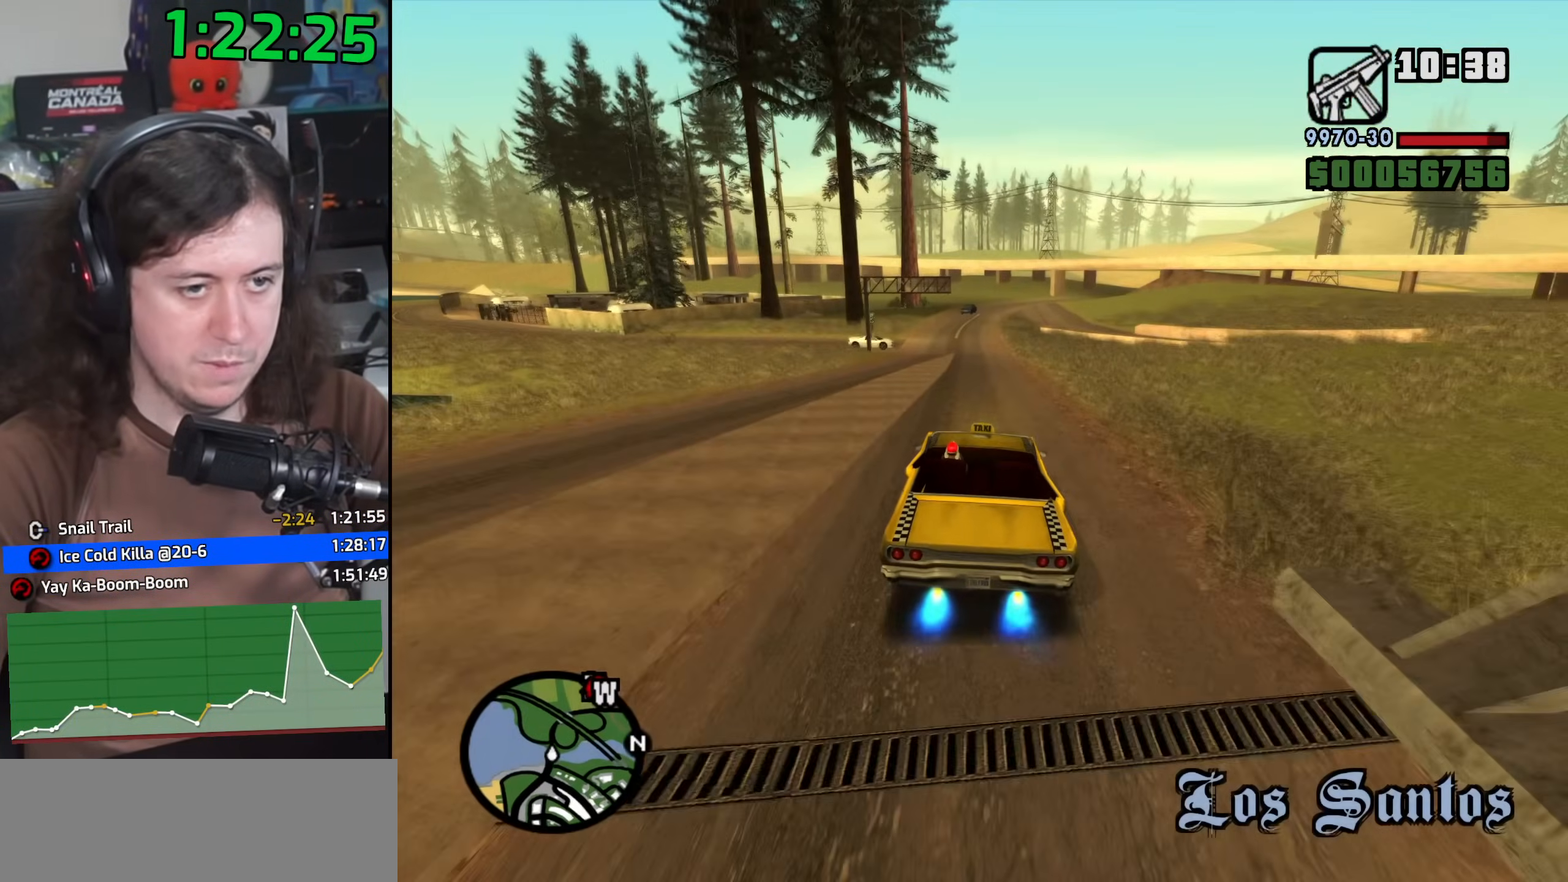
{"keys": ["d"], "mouse": [], "events": [[133, "d", "down"], [217, "d", "up"], [333, "d", "down"], [383, "w", "up"]]}
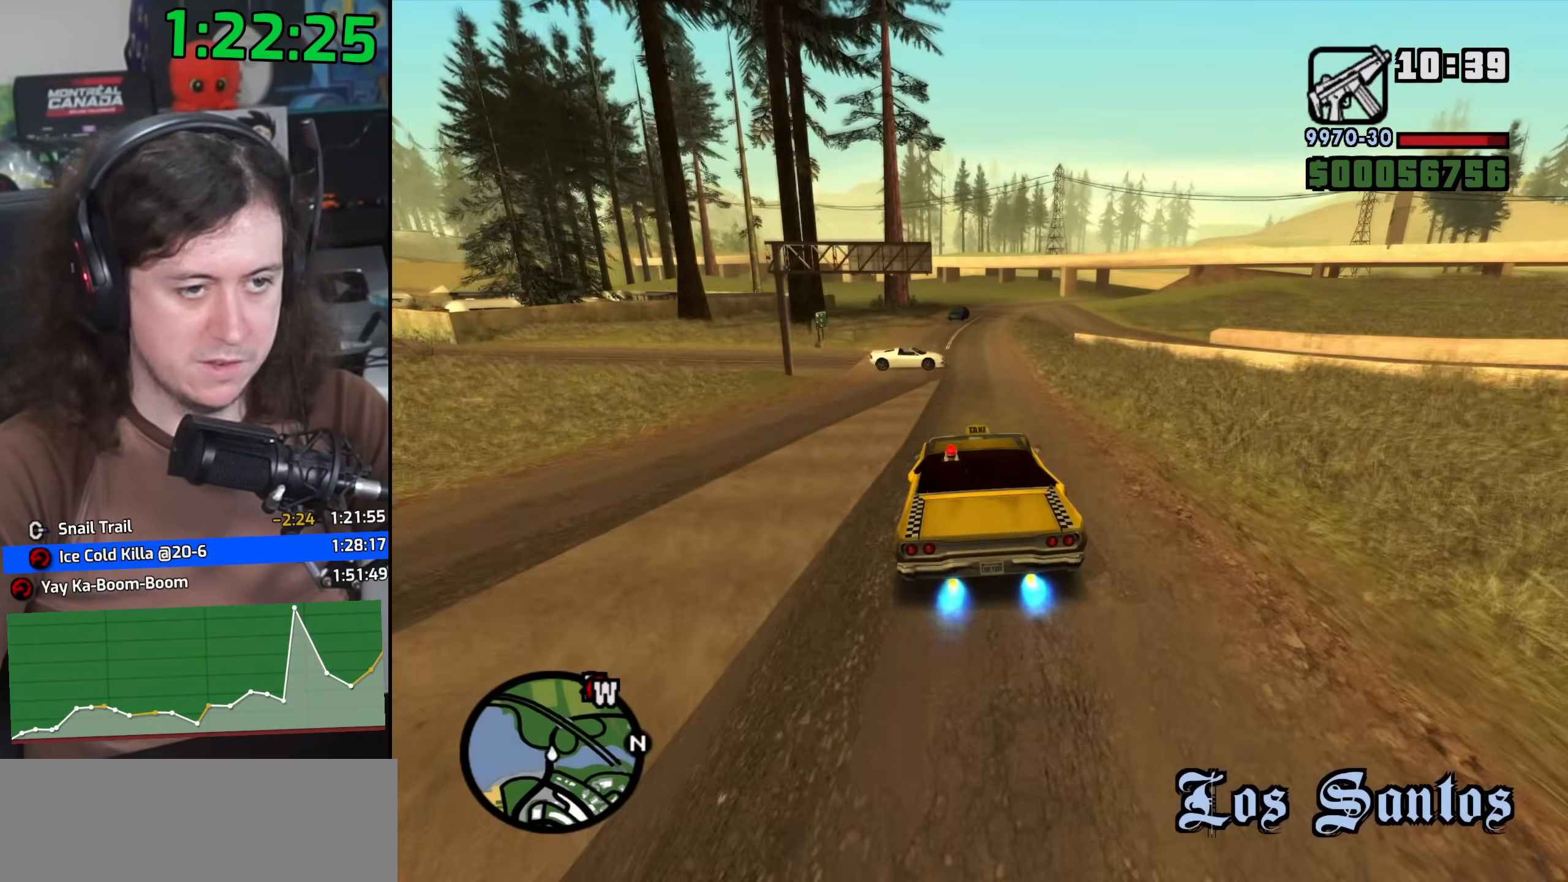
{"keys": ["a"], "mouse": [], "events": [[333, "a", "down"], [350, "d", "up"]]}
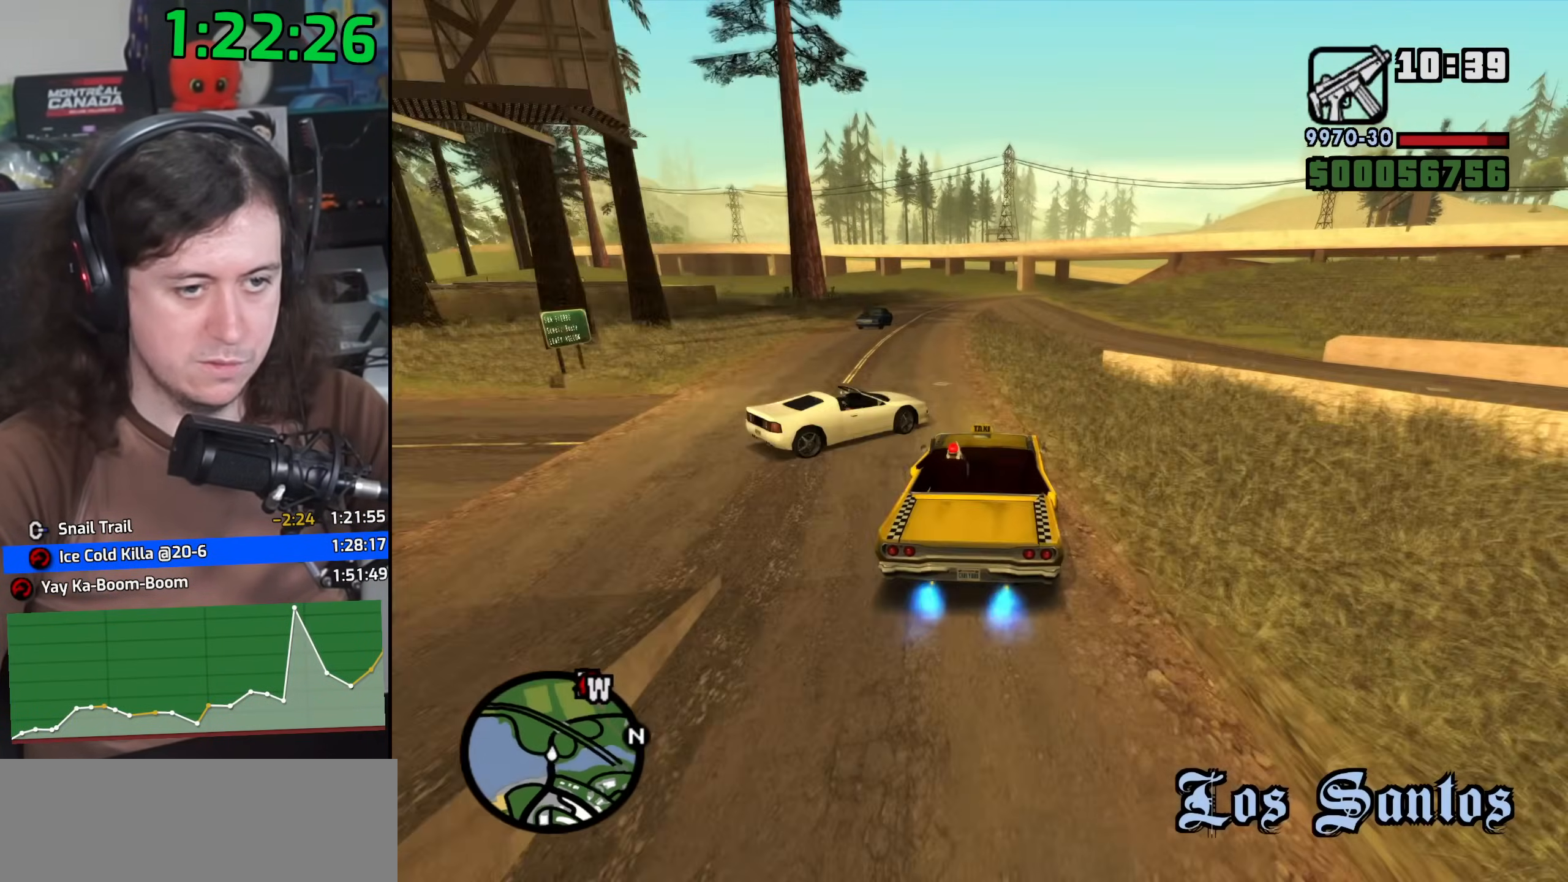
{"keys": ["d", "w"], "mouse": [], "events": [[50, "a", "up"], [367, "d", "down"], [483, "w", "down"]]}
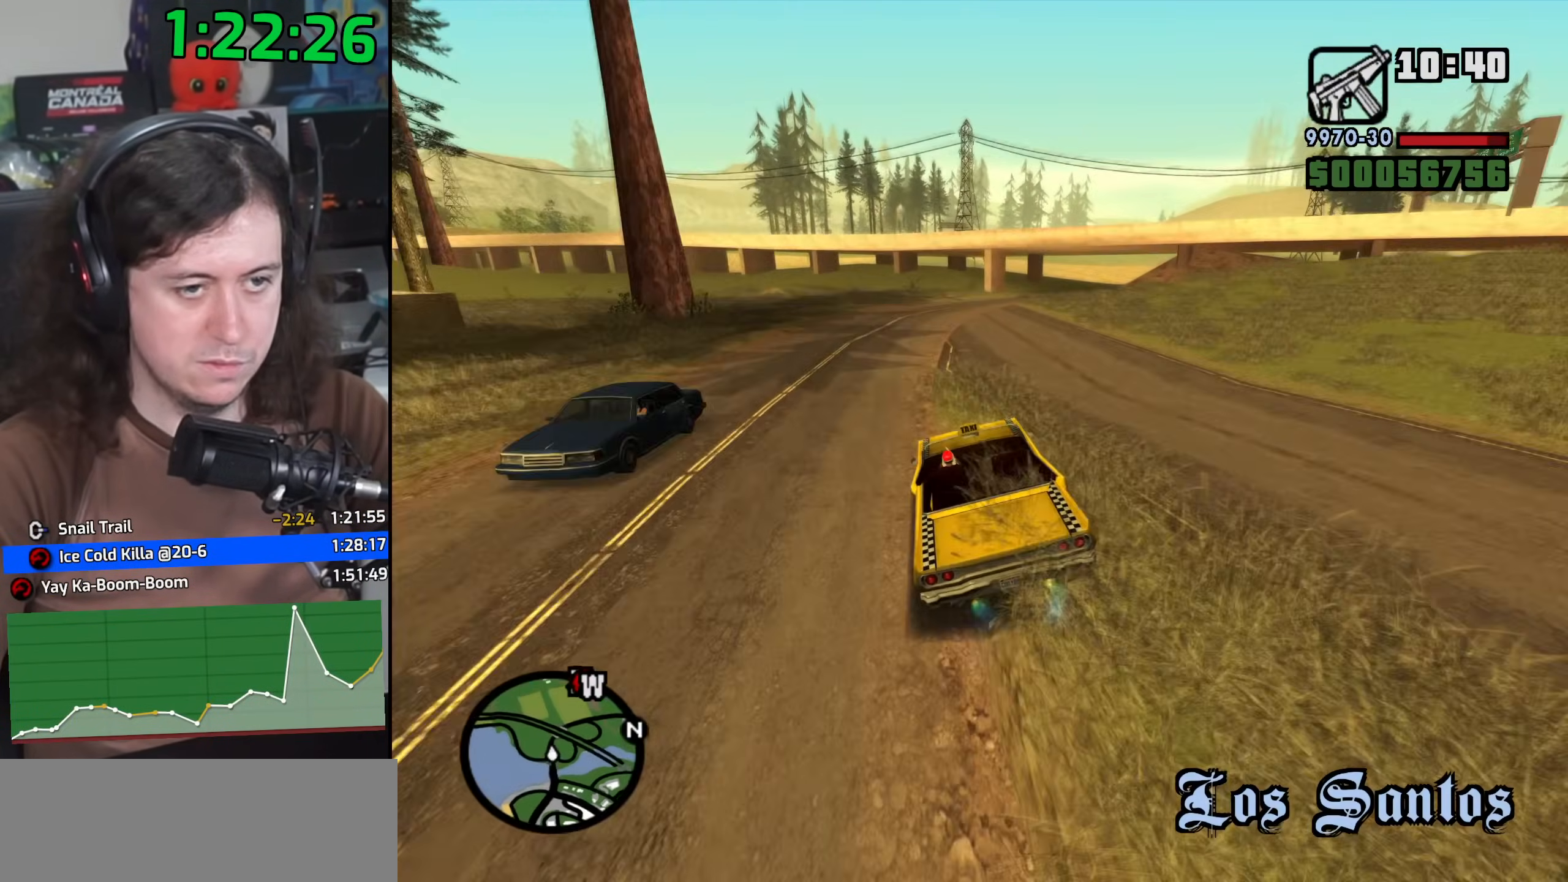
{"keys": ["d", "w"], "mouse": [], "events": [[67, "d", "up"], [483, "d", "down"]]}
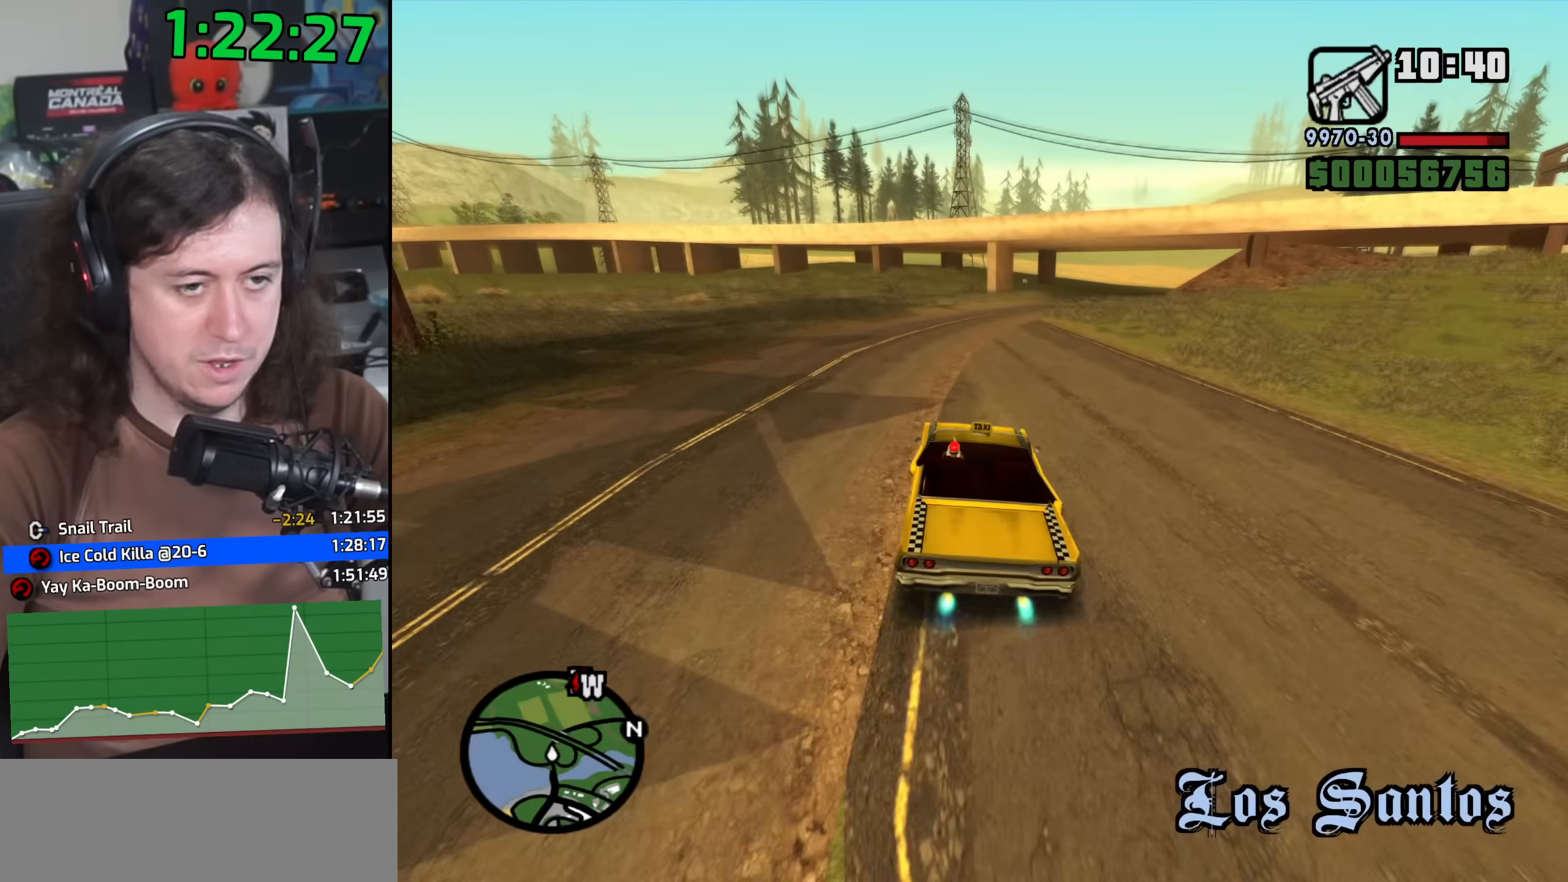
{"keys": ["d"], "mouse": [], "events": [[33, "w", "up"]]}
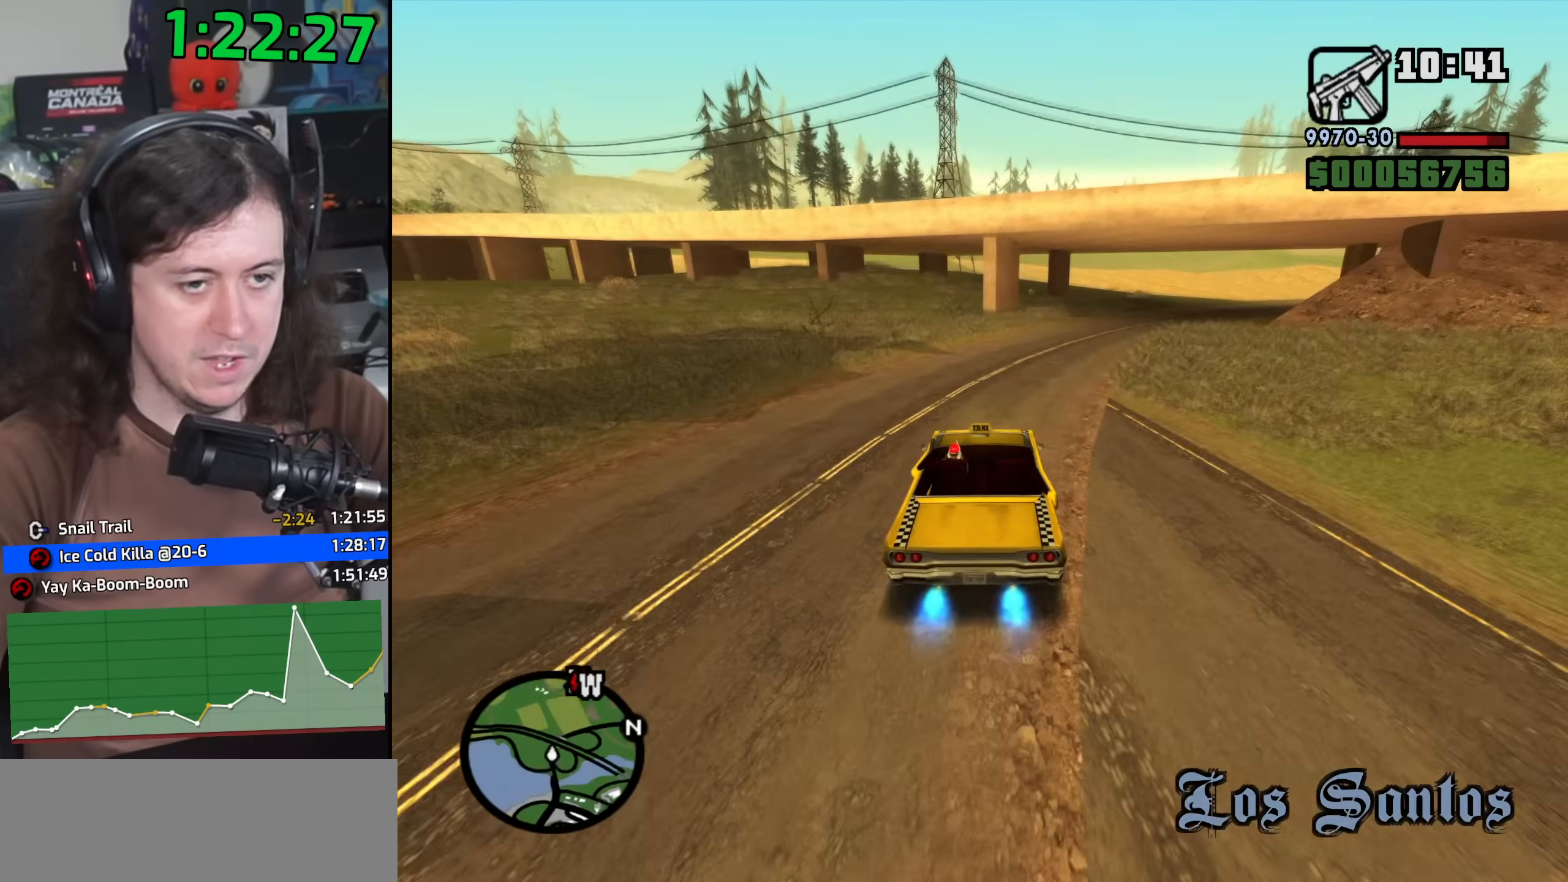
{"keys": ["d"], "mouse": [], "events": []}
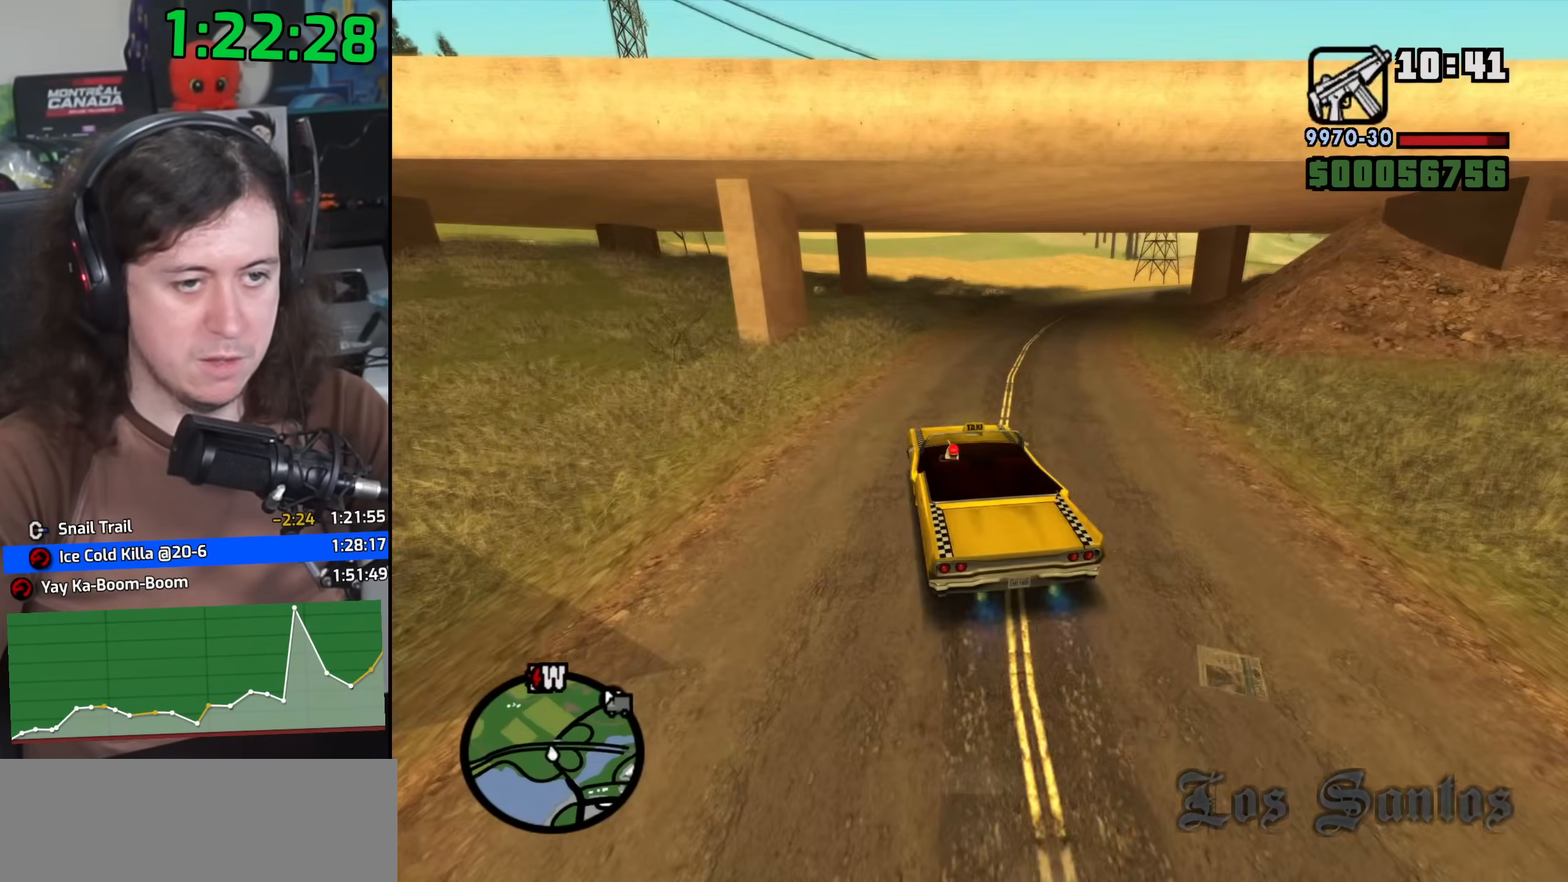
{"keys": ["d"], "mouse": [], "events": []}
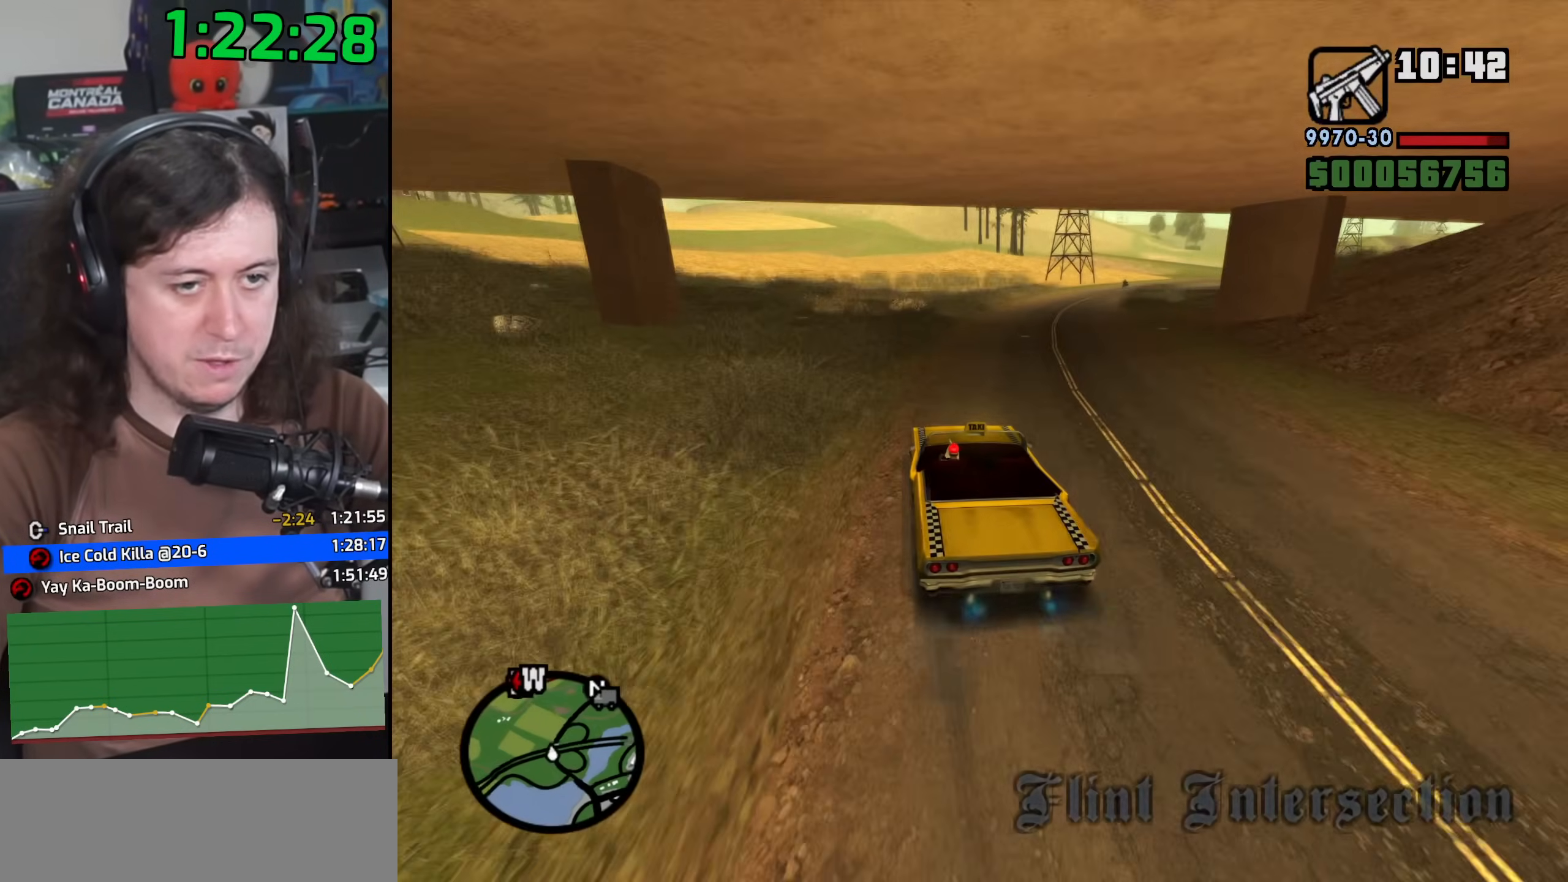
{"keys": ["d"], "mouse": [], "events": [[17, "w", "down"], [367, "w", "up"]]}
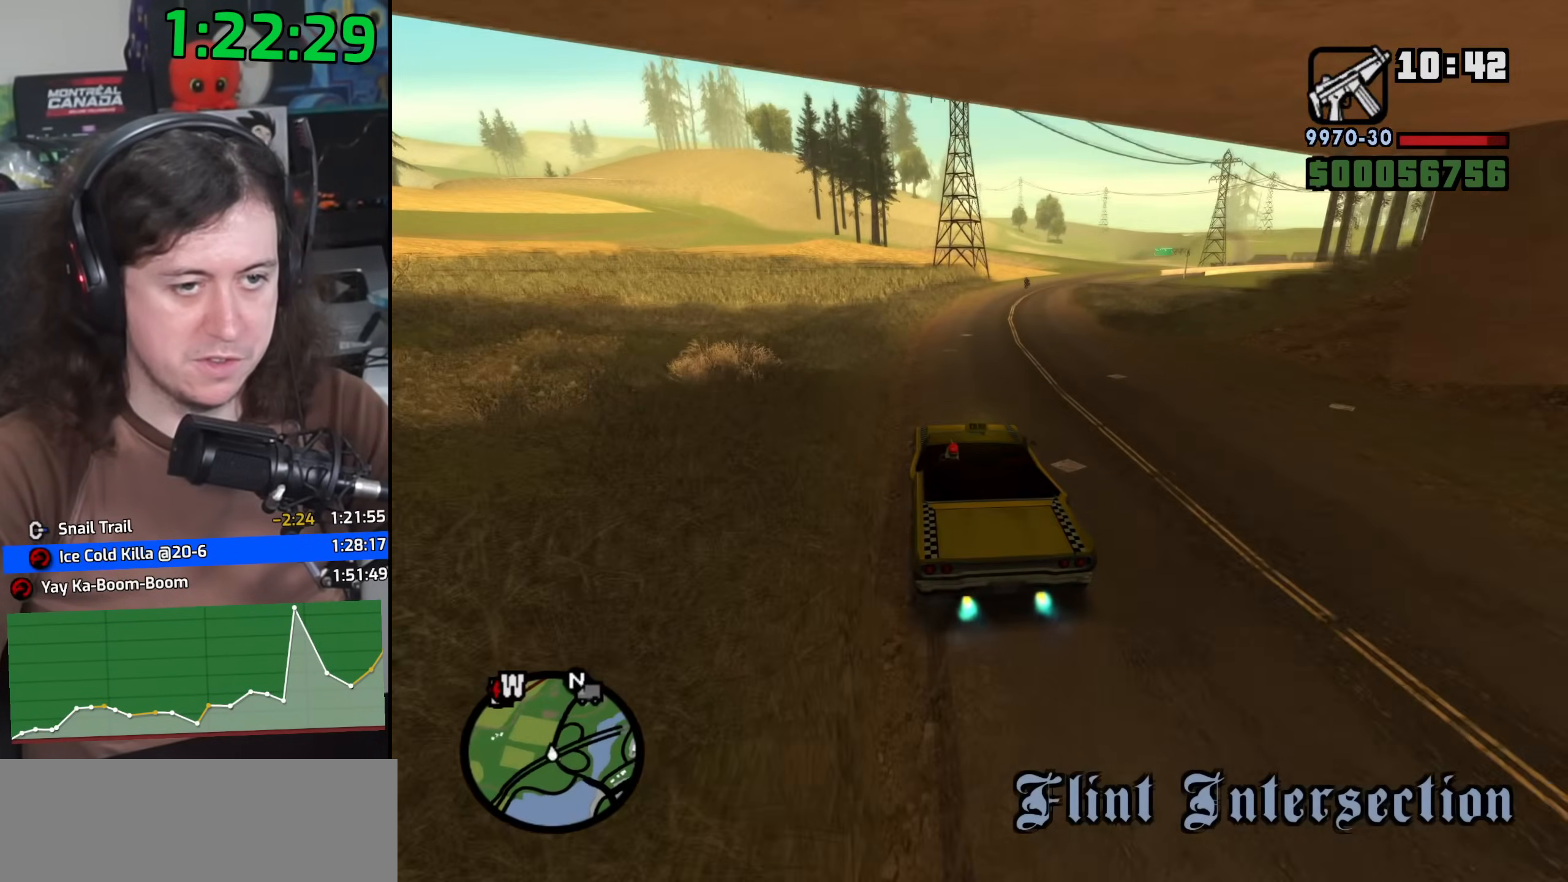
{"keys": ["d", "w"], "mouse": [], "events": [[33, "w", "down"], [267, "d", "up"], [450, "d", "down"]]}
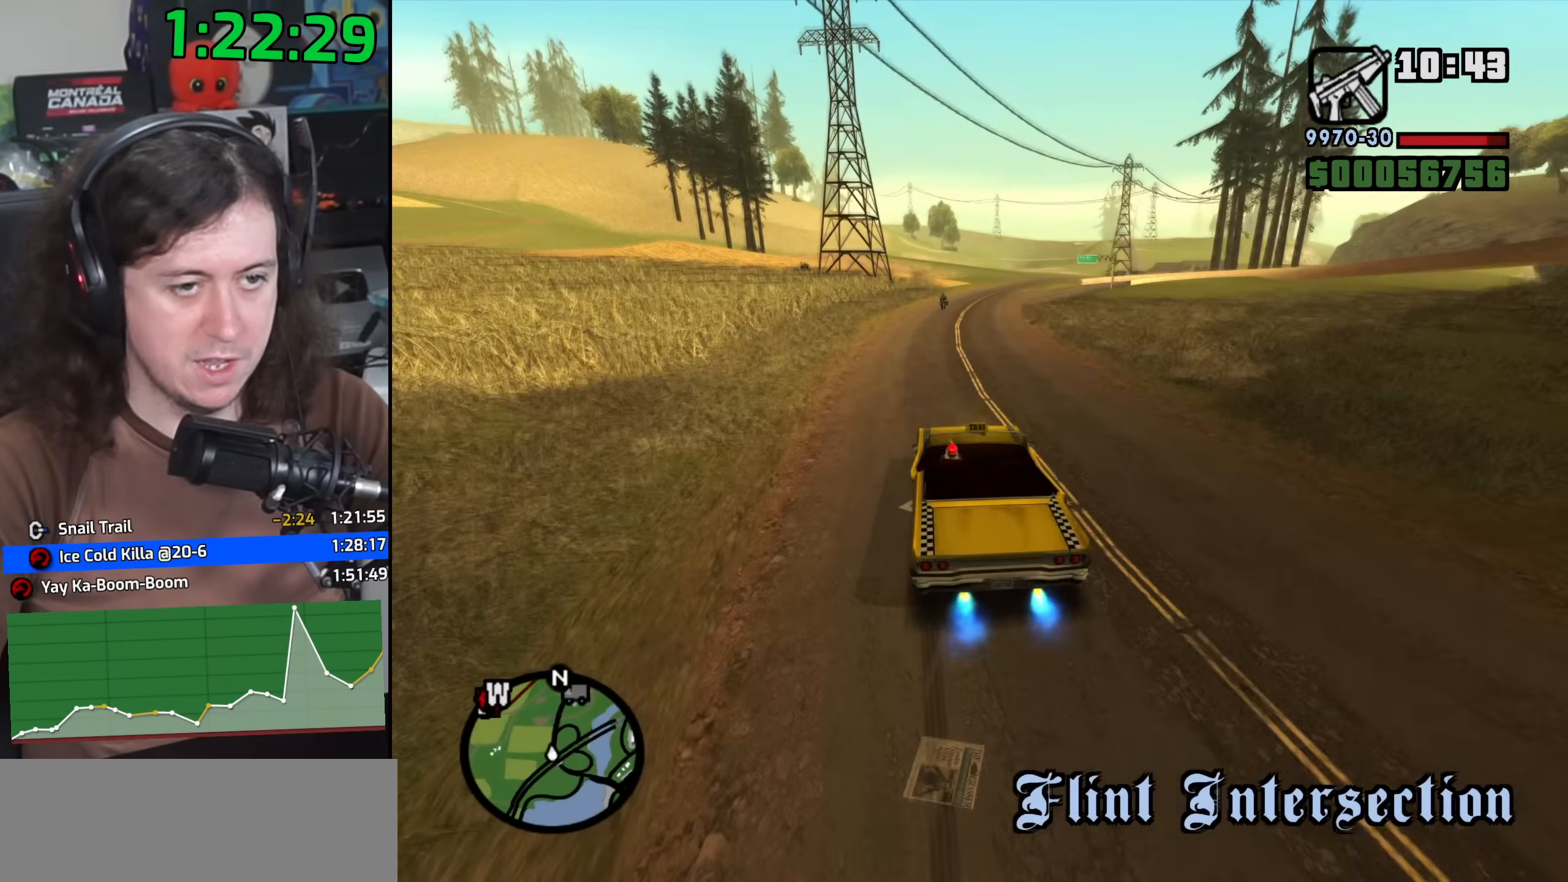
{"keys": ["w"], "mouse": [], "events": [[267, "d", "up"]]}
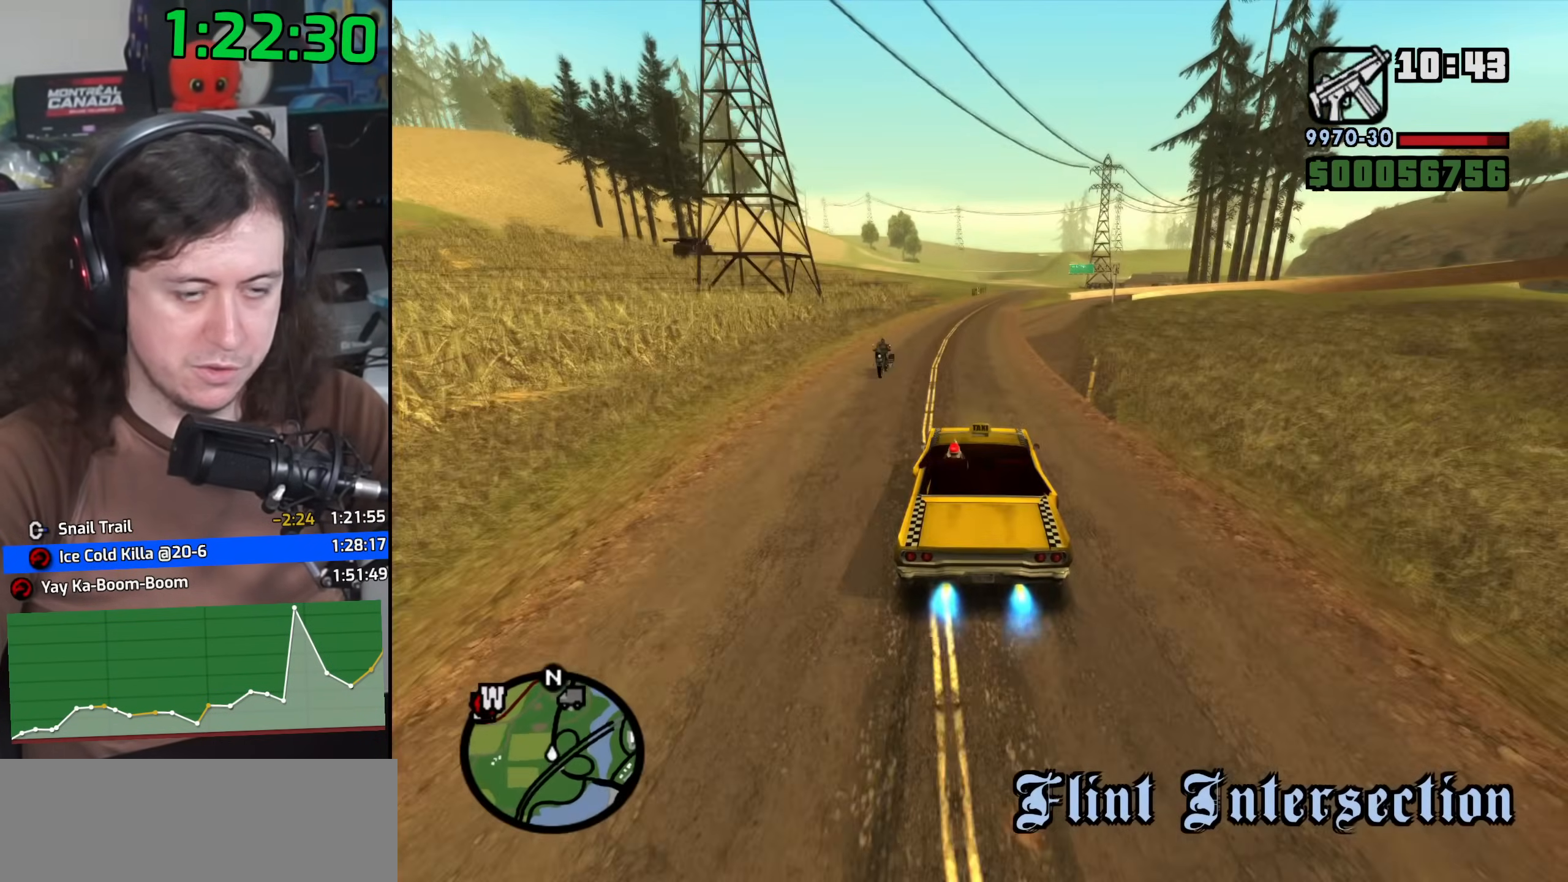
{"keys": ["w"], "mouse": [], "events": [[283, "d", "down"], [450, "d", "up"]]}
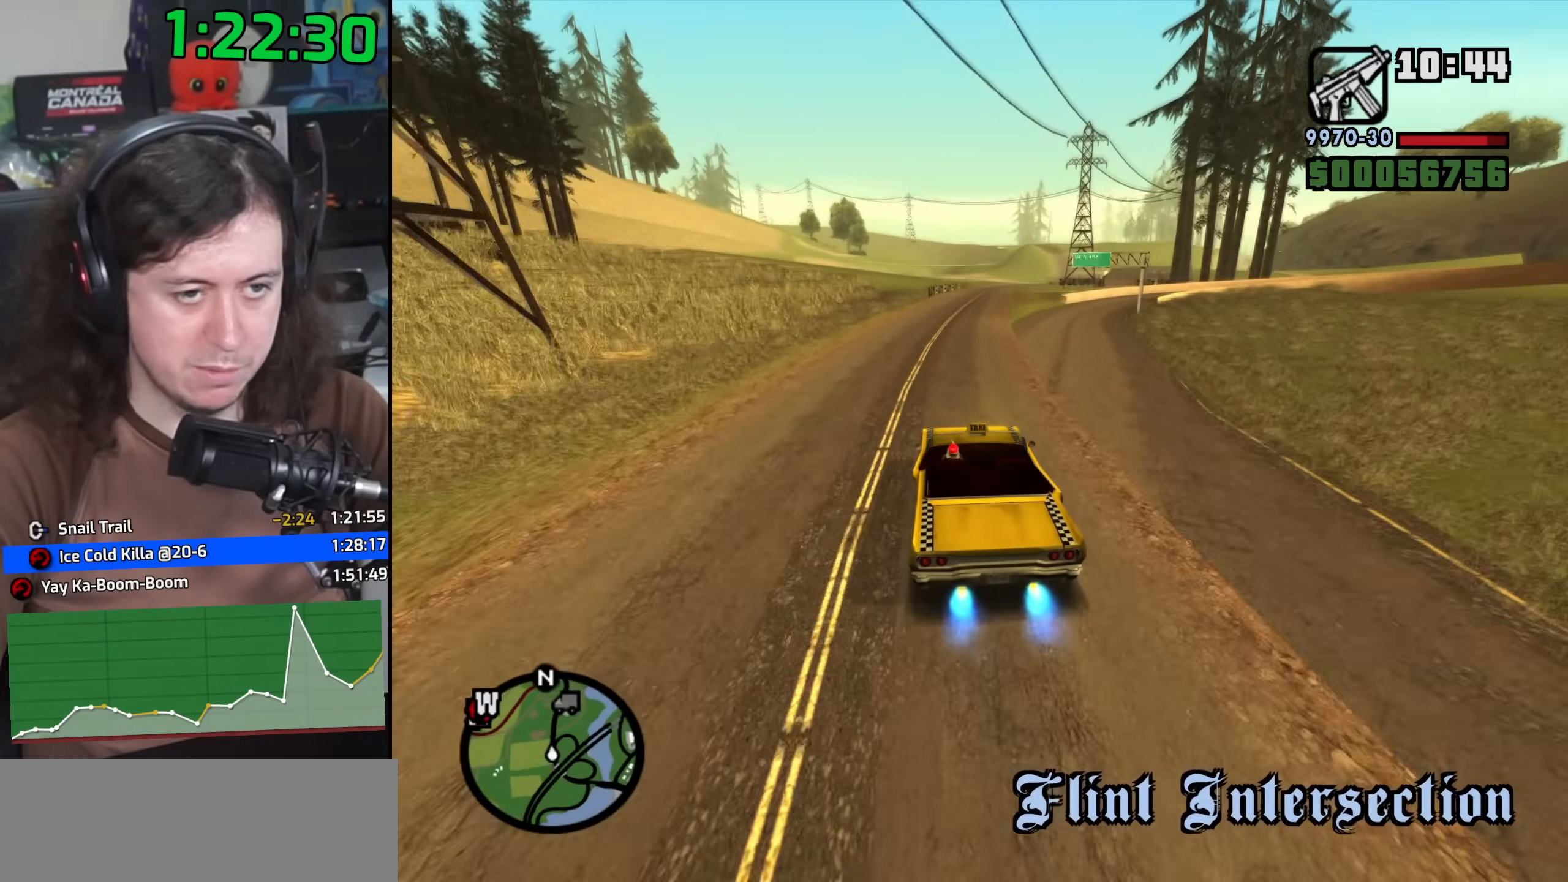
{"keys": ["w"], "mouse": [], "events": [[50, "d", "down"], [167, "d", "up"], [300, "d", "down"], [400, "d", "up"]]}
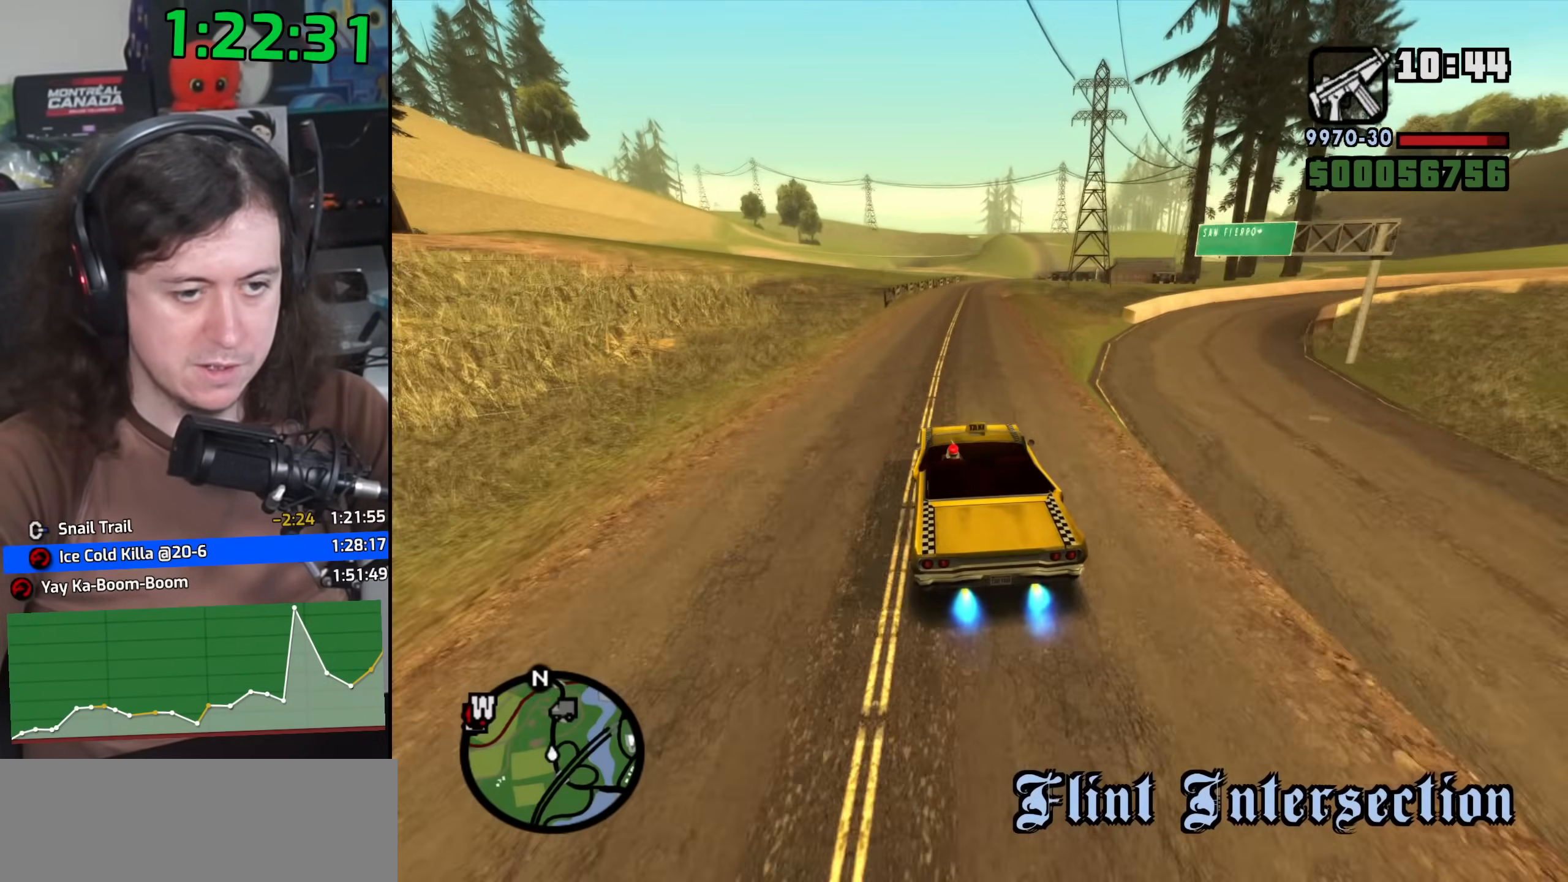
{"keys": ["w"], "mouse": [], "events": [[17, "d", "down"], [133, "d", "up"], [250, "d", "down"], [433, "d", "up"]]}
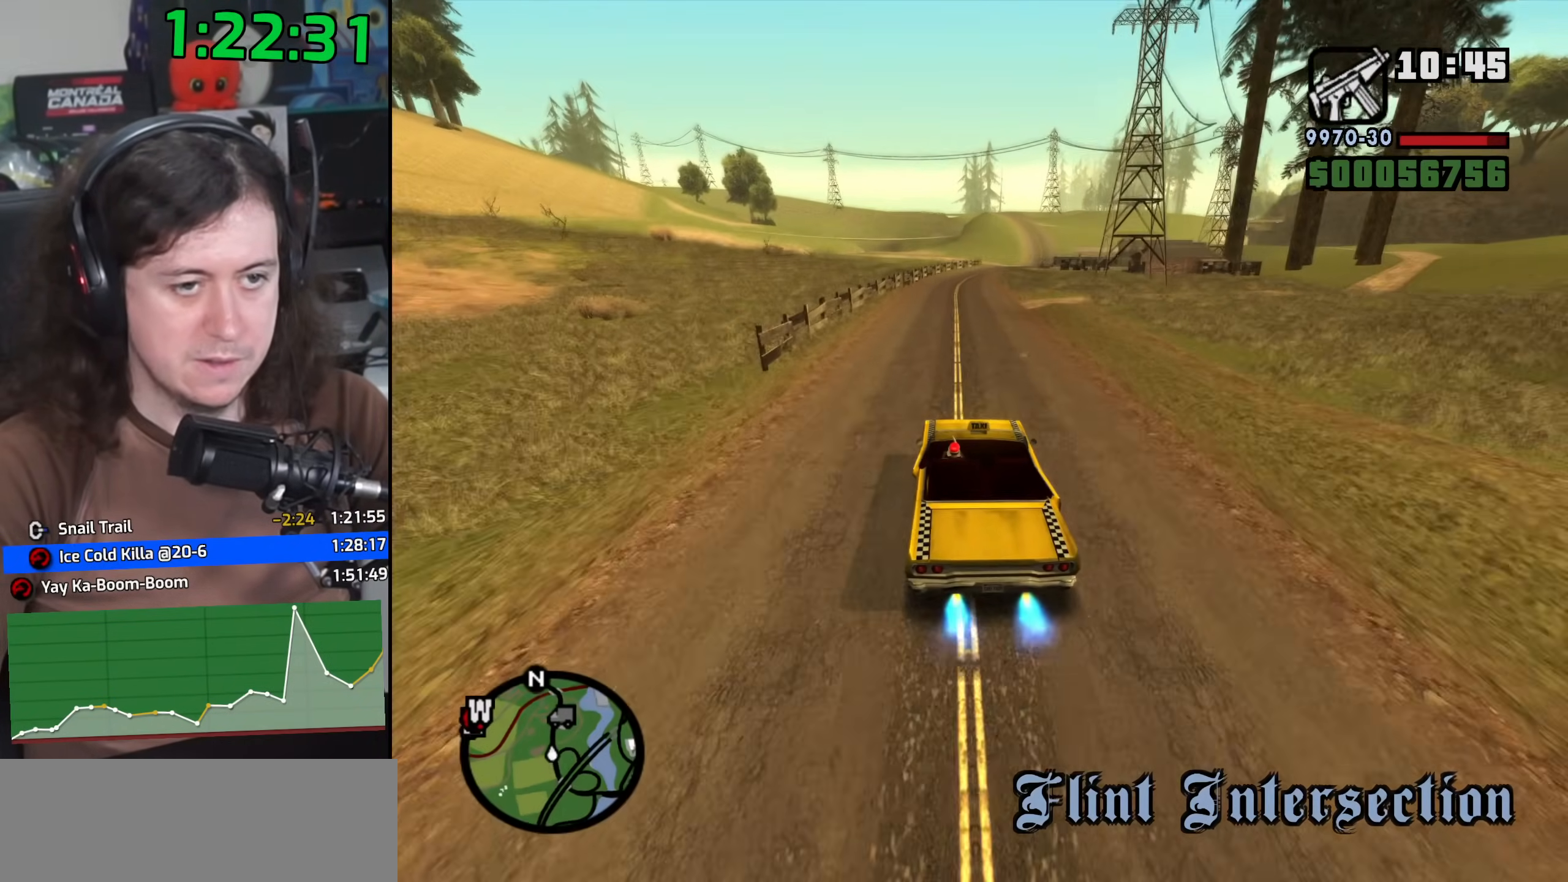
{"keys": ["d", "w"], "mouse": [], "events": [[283, "d", "down"]]}
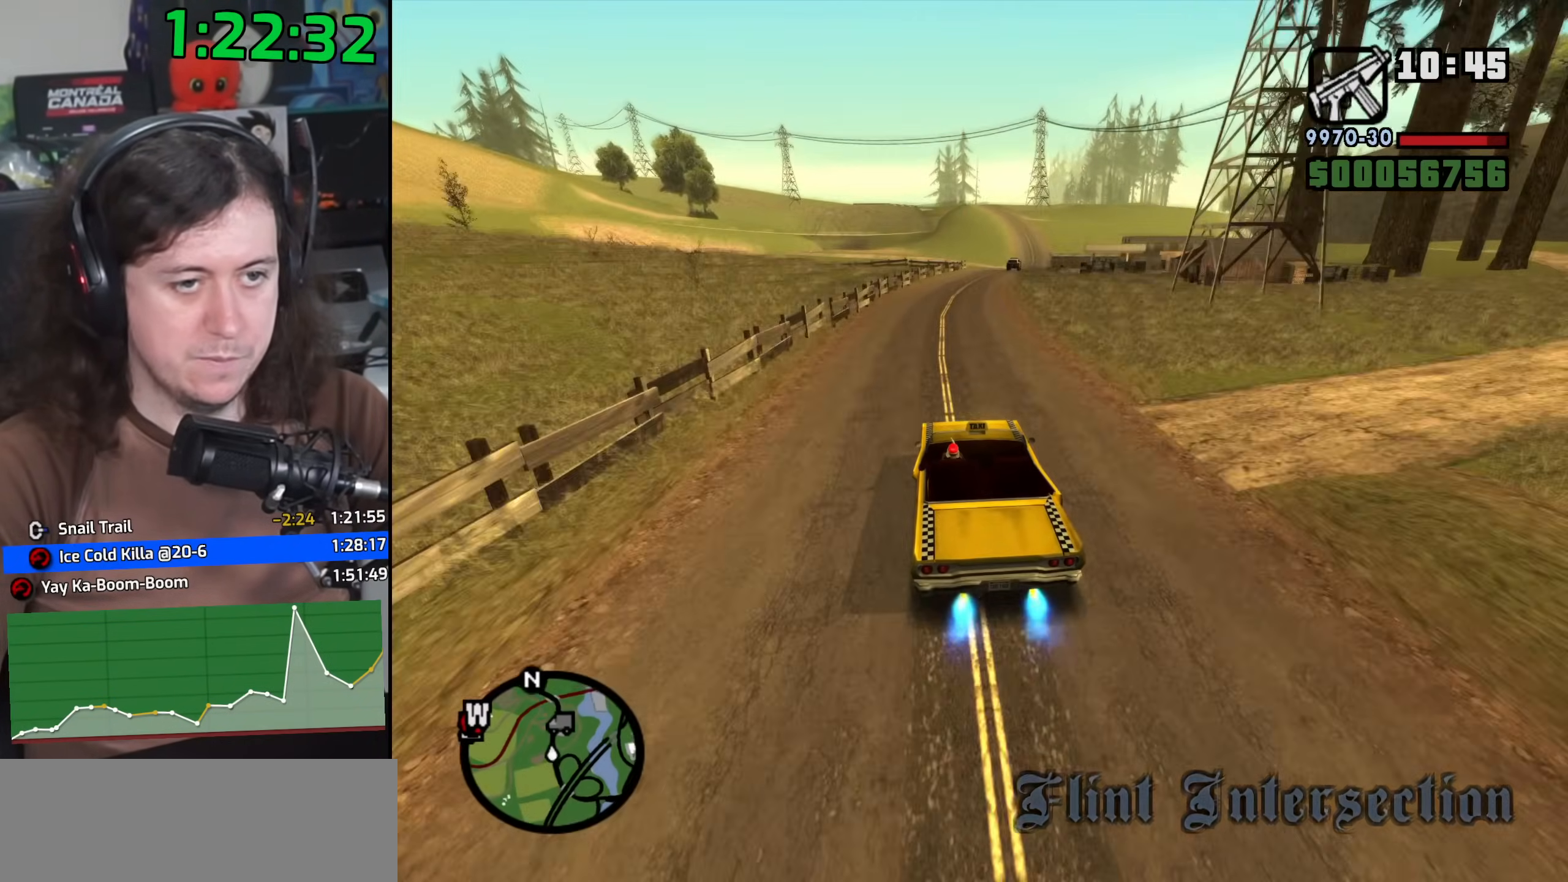
{"keys": ["a"], "mouse": [], "events": [[100, "w", "up"], [317, "d", "up"], [433, "a", "down"]]}
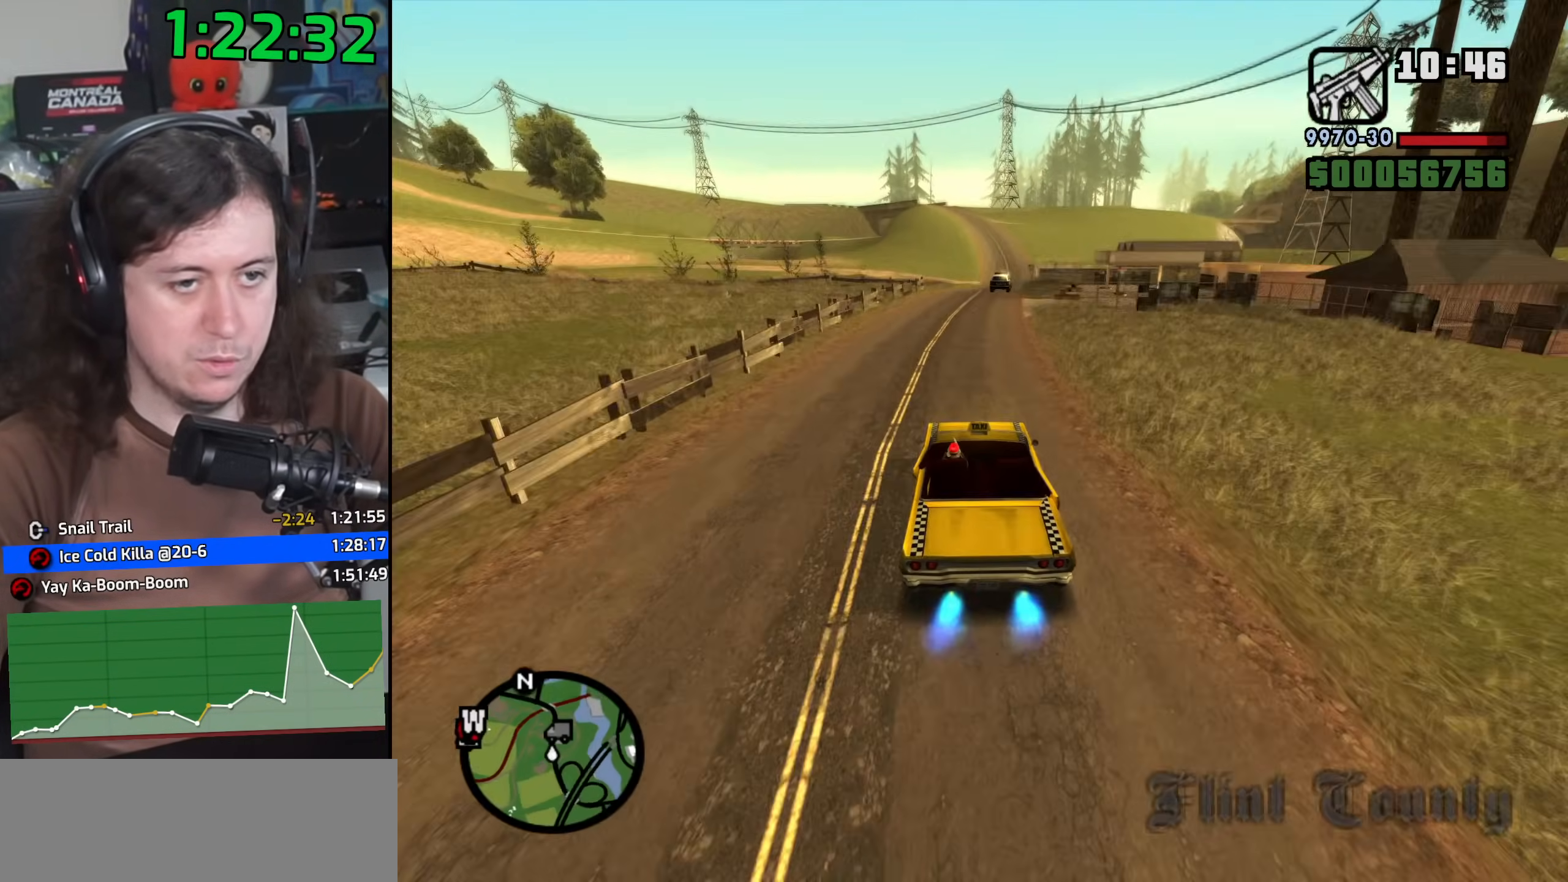
{"keys": ["w"], "mouse": [], "events": [[67, "a", "up"], [167, "d", "down"], [400, "d", "up"], [483, "w", "down"]]}
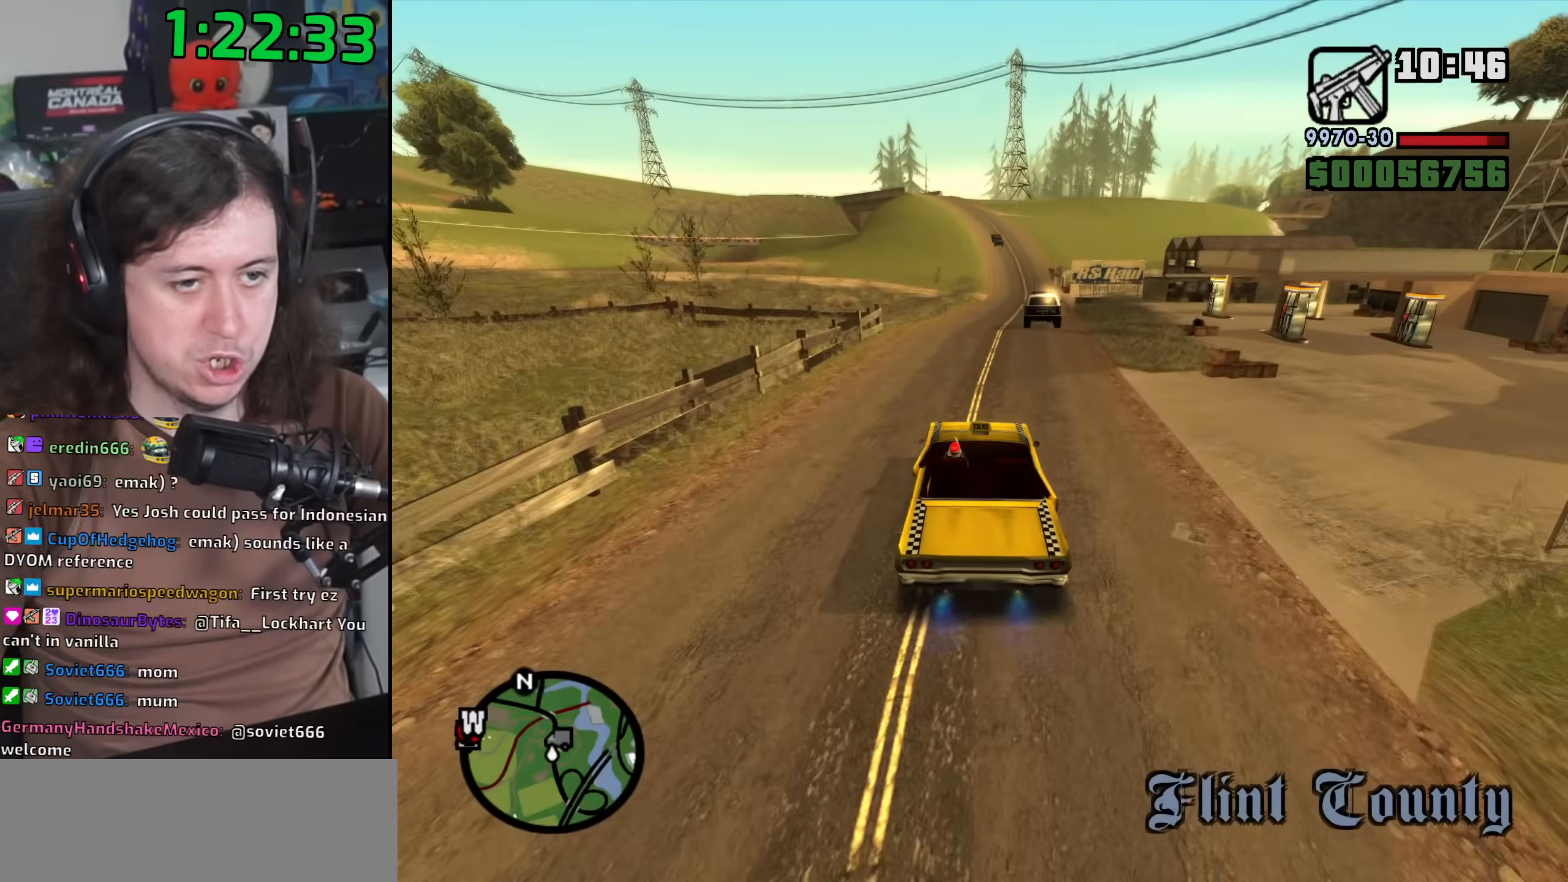
{"keys": ["d"], "mouse": [], "events": [[33, "d", "down"], [67, "w", "up"], [267, "d", "up"], [367, "d", "down"]]}